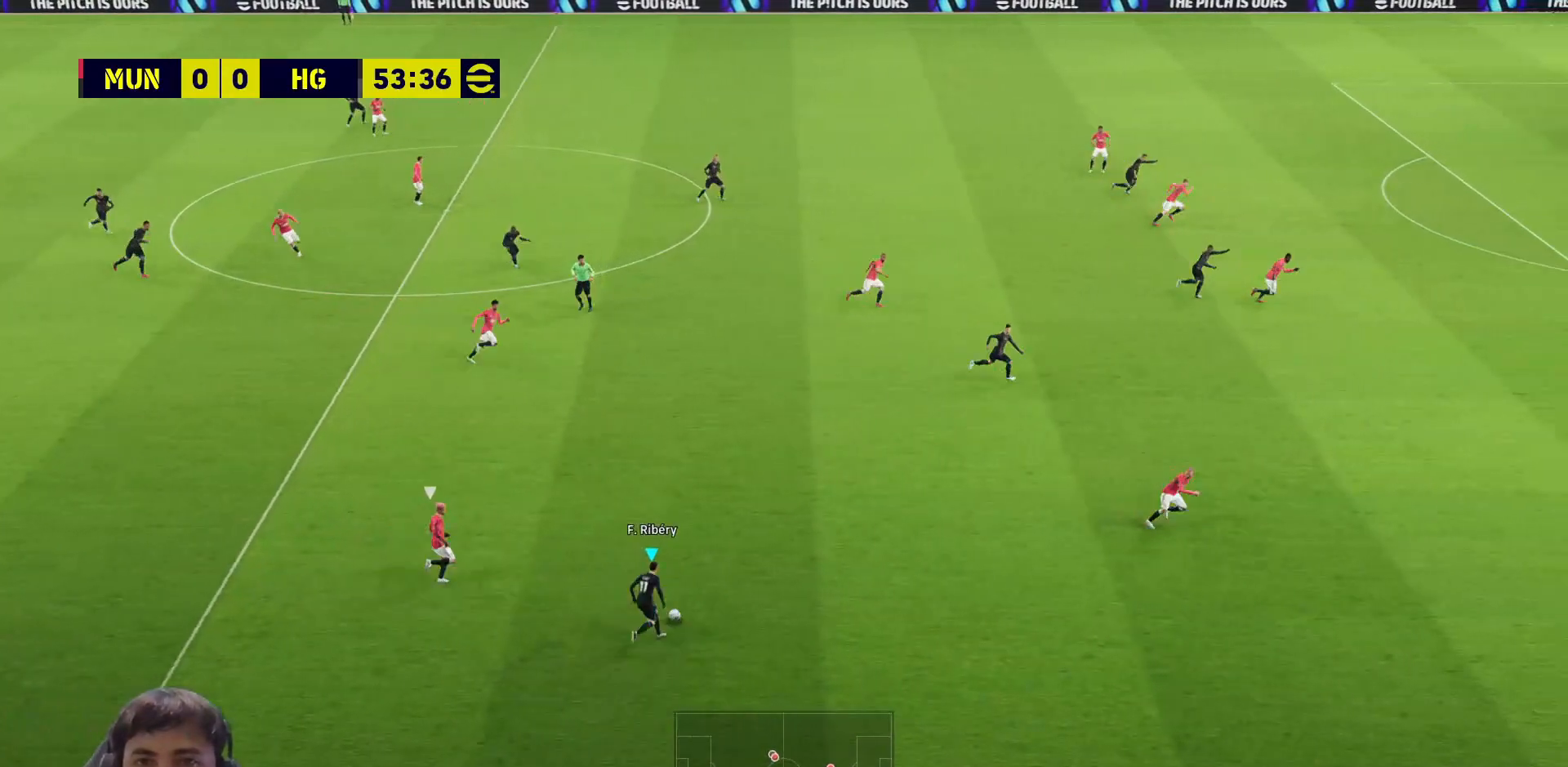
Gameplay with a controller (PlayStation layout); each line is a JSON object with the inputs held at the frame after it. "events" lists button and stick changes between this image and that frame as [ms after this image, input, new state], when the widget could be followed in between.
{"buttons": ["L3"], "left_stick": "up-right", "right_stick": "center", "events": [[67, "TRIANGLE", "down"], [83, "R2", "down"], [233, "R2", "up"], [250, "TRIANGLE", "up"]]}
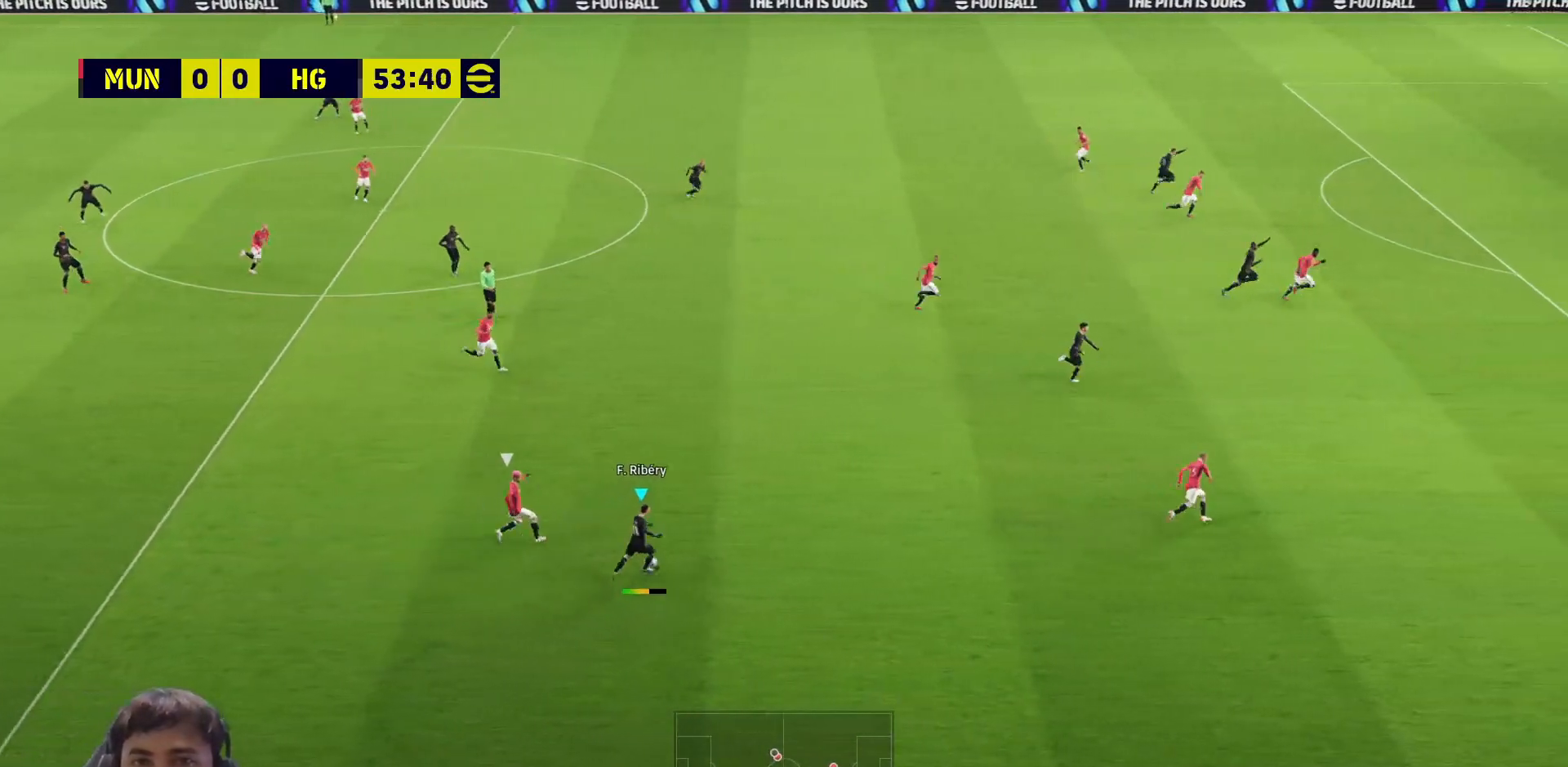
{"buttons": ["R1", "L3"], "left_stick": "up-right", "right_stick": "center", "events": [[367, "R1", "down"]]}
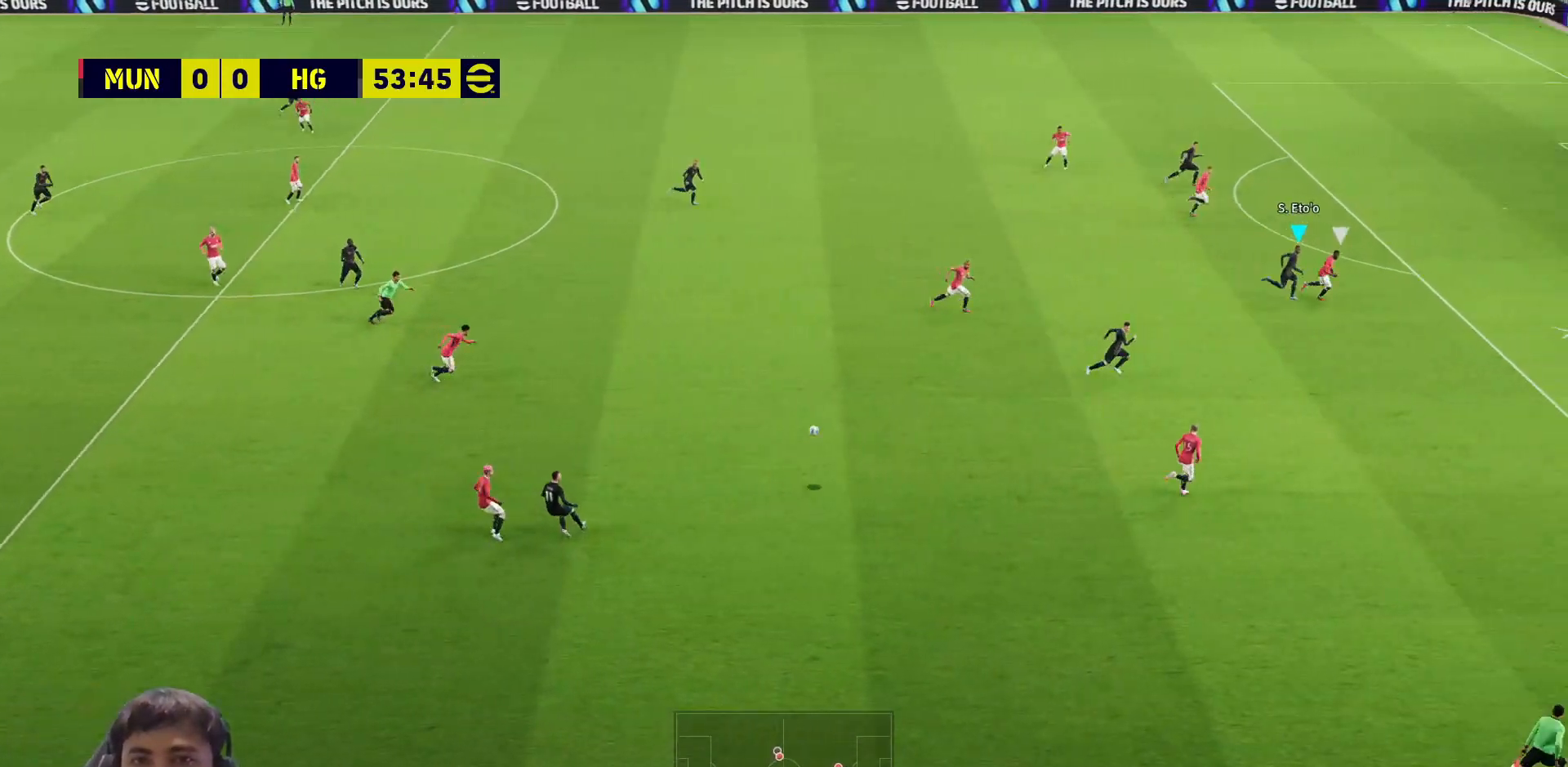
{"buttons": ["R1"], "left_stick": "up-right", "right_stick": "center", "events": [[150, "L3", "up"]]}
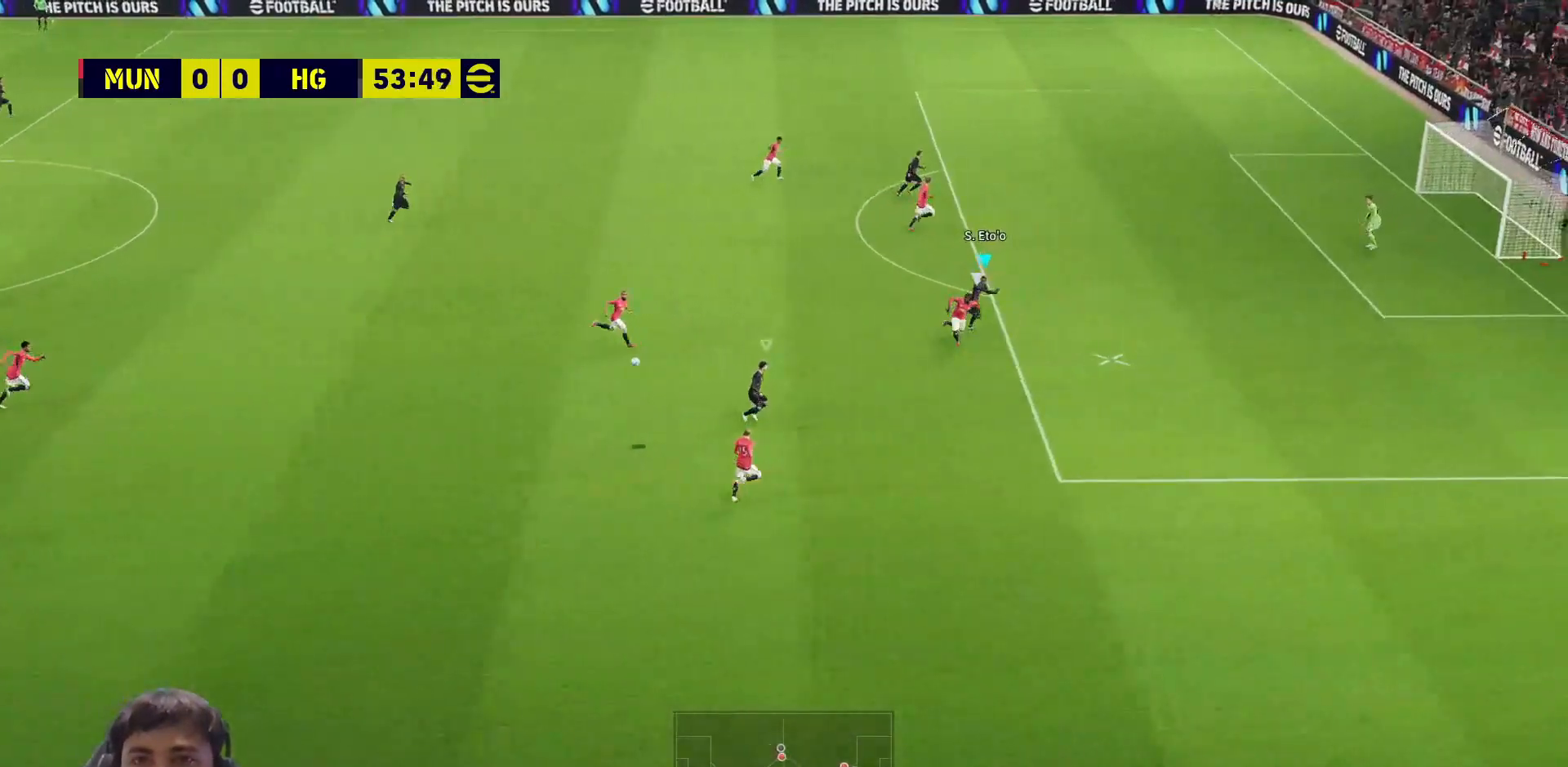
{"buttons": ["R1"], "left_stick": "up", "right_stick": "center", "events": [[250, "left_stick", "up"]]}
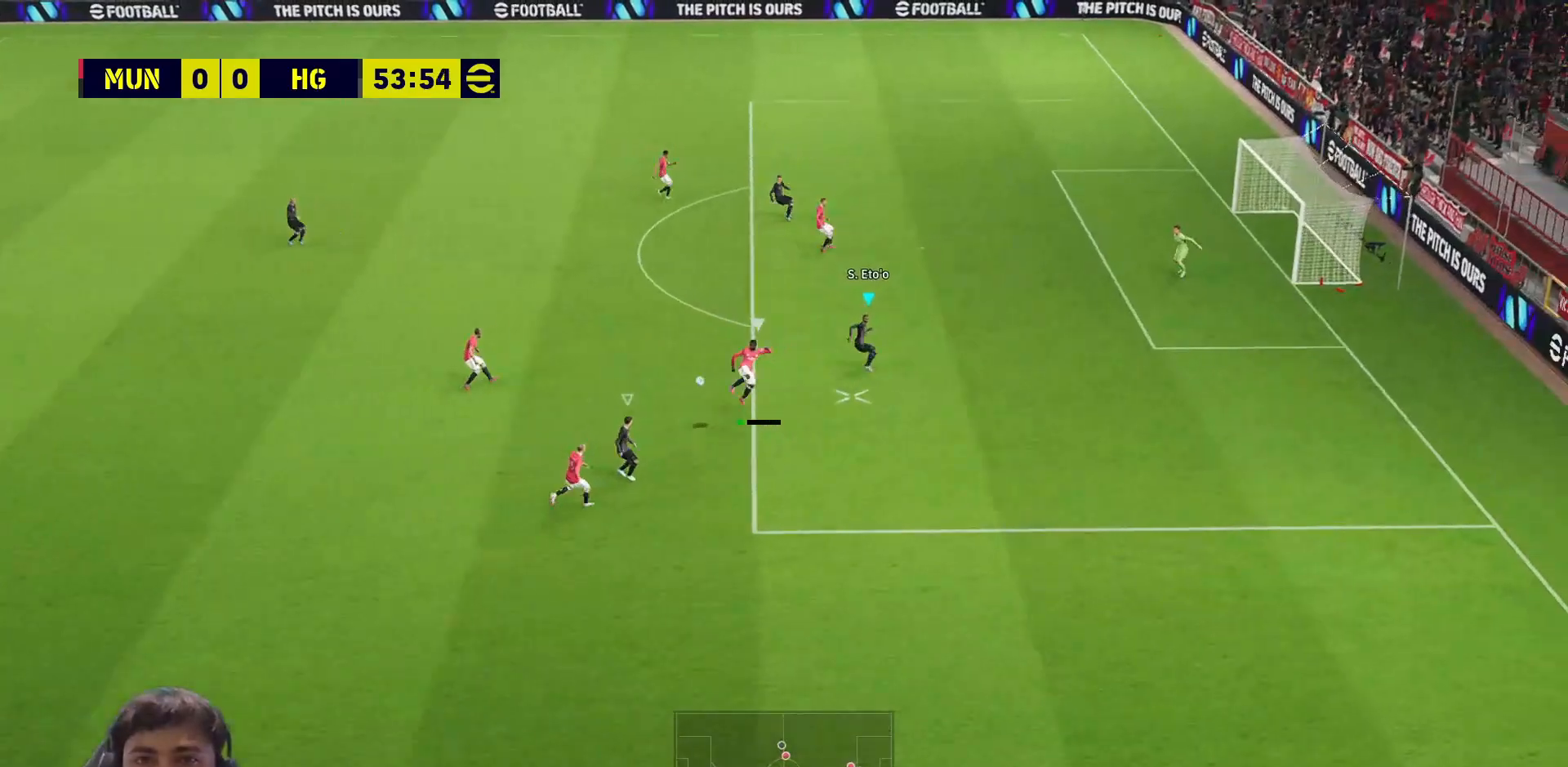
{"buttons": ["R1", "L3"], "left_stick": "left", "right_stick": "center", "events": [[83, "left_stick", "up-left"], [283, "L3", "down"], [317, "L1", "down"], [400, "L1", "up"], [467, "left_stick", "left"]]}
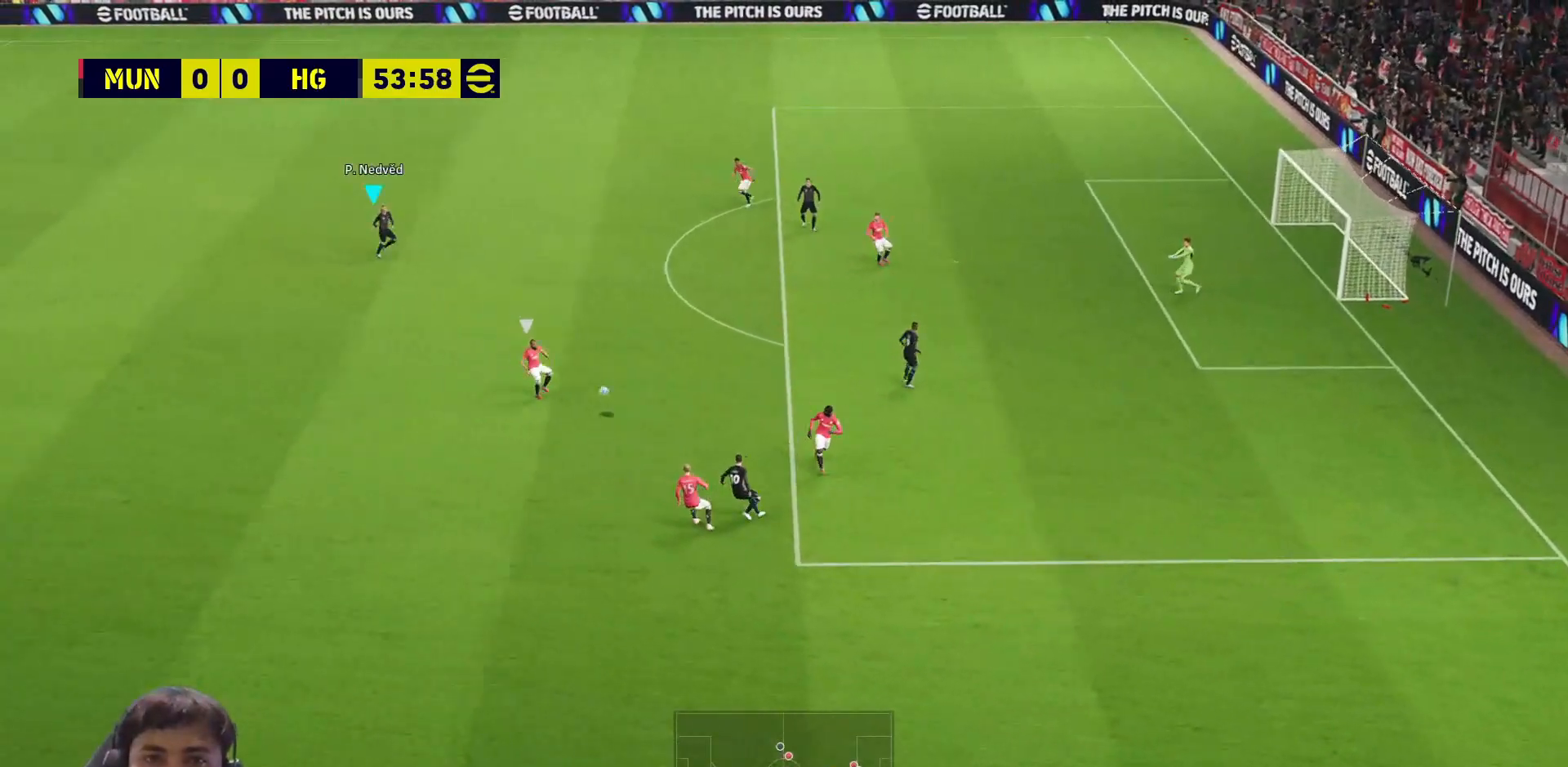
{"buttons": ["SQUARE", "L3"], "left_stick": "down-left", "right_stick": "center", "events": [[117, "left_stick", "down-left"], [317, "R1", "up"], [350, "SQUARE", "down"]]}
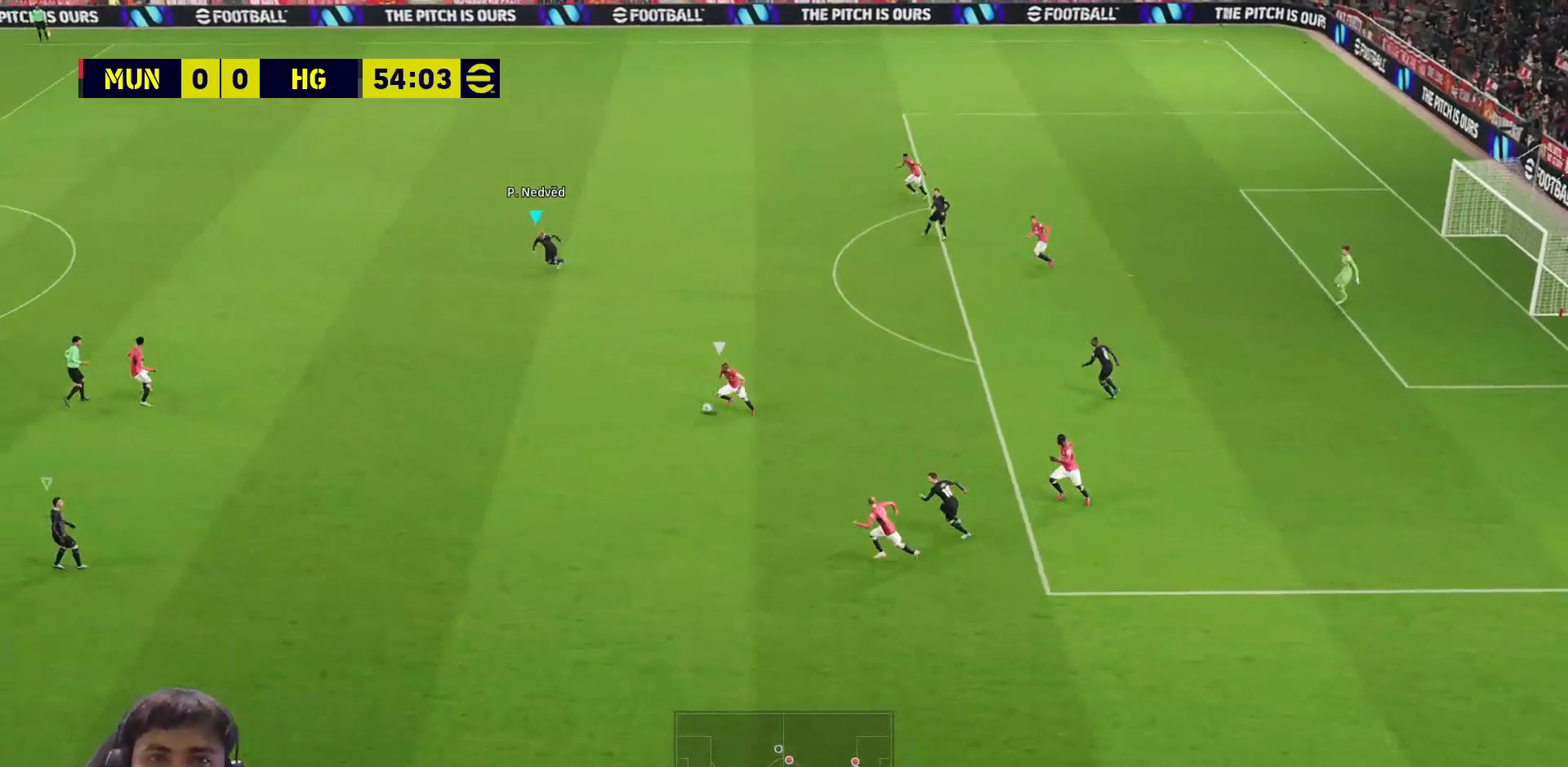
{"buttons": ["SQUARE"], "left_stick": "down-left", "right_stick": "center", "events": [[217, "L3", "up"]]}
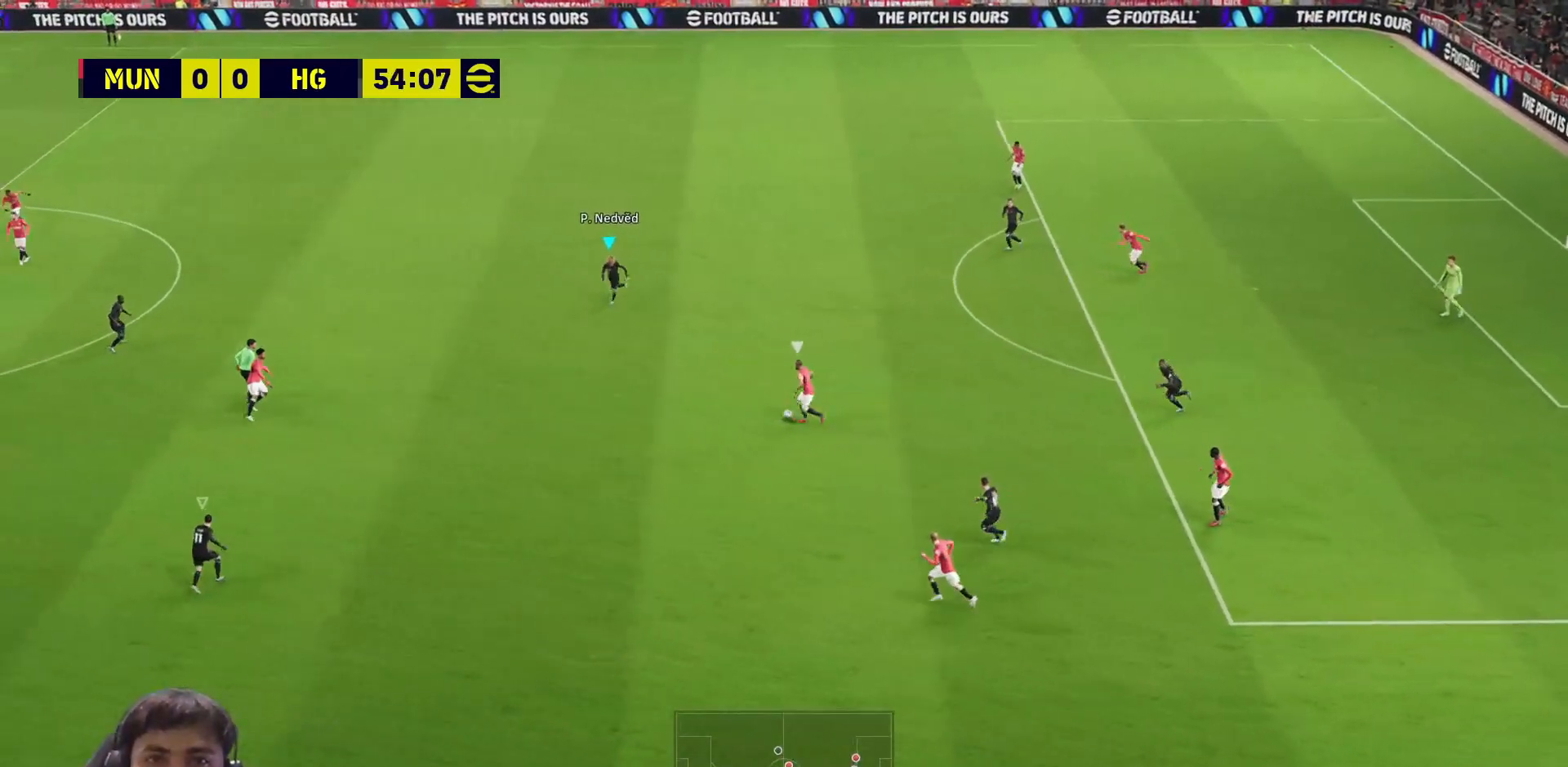
{"buttons": ["SQUARE"], "left_stick": "down-left", "right_stick": "center", "events": []}
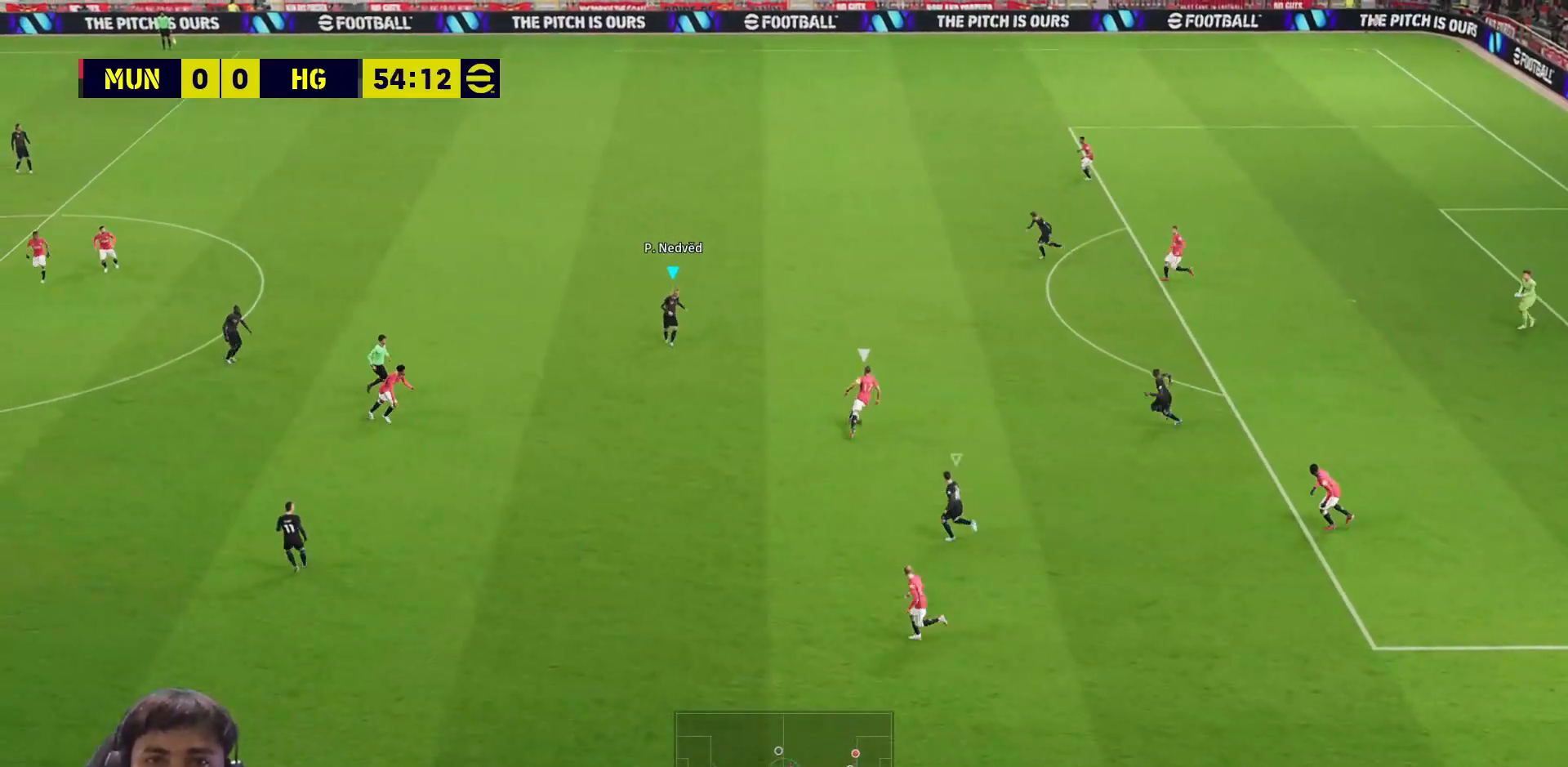
{"buttons": ["SQUARE"], "left_stick": "up-left", "right_stick": "center", "events": [[283, "left_stick", "up-left"]]}
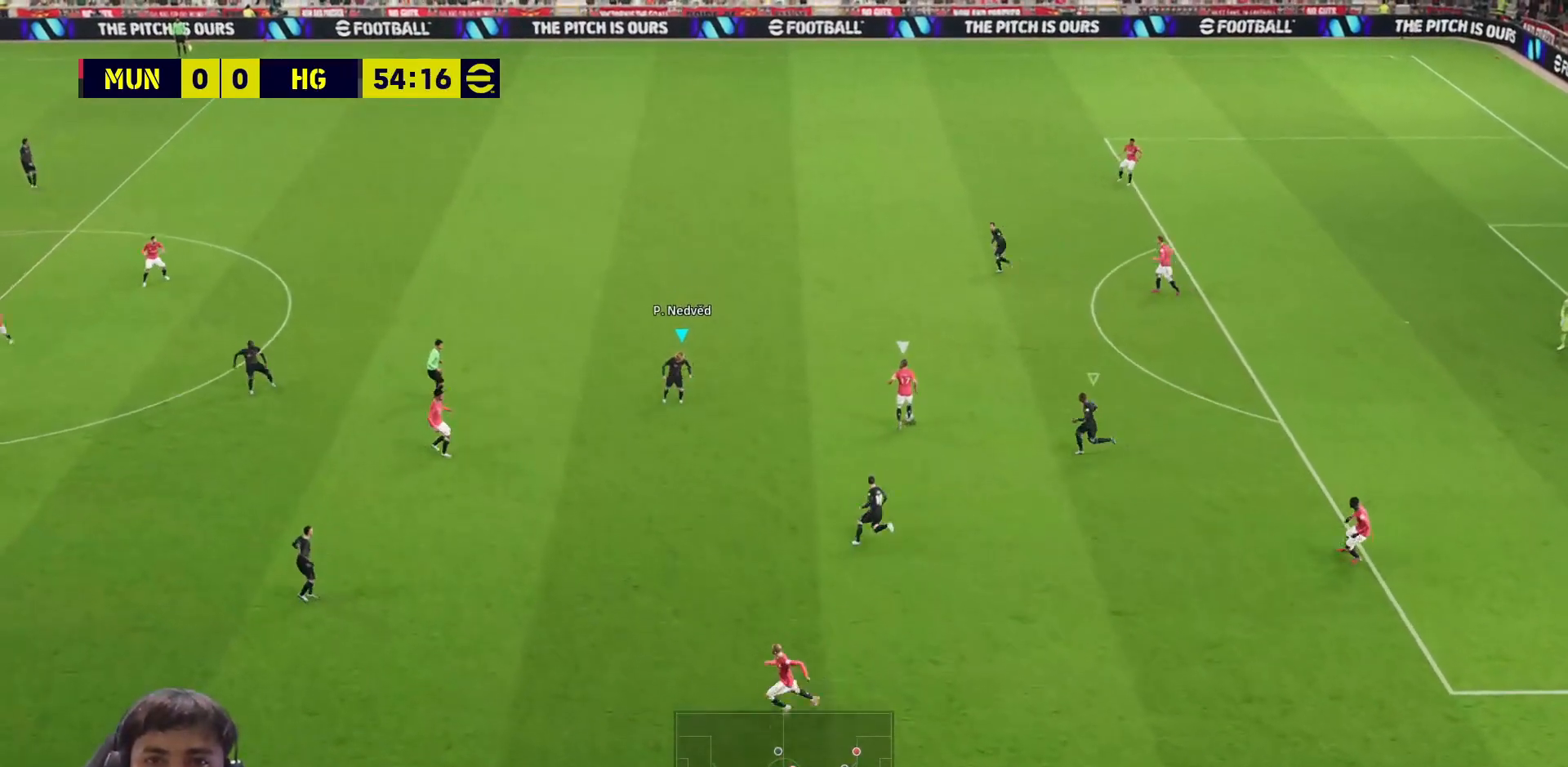
{"buttons": ["SQUARE"], "left_stick": "up-left", "right_stick": "center", "events": []}
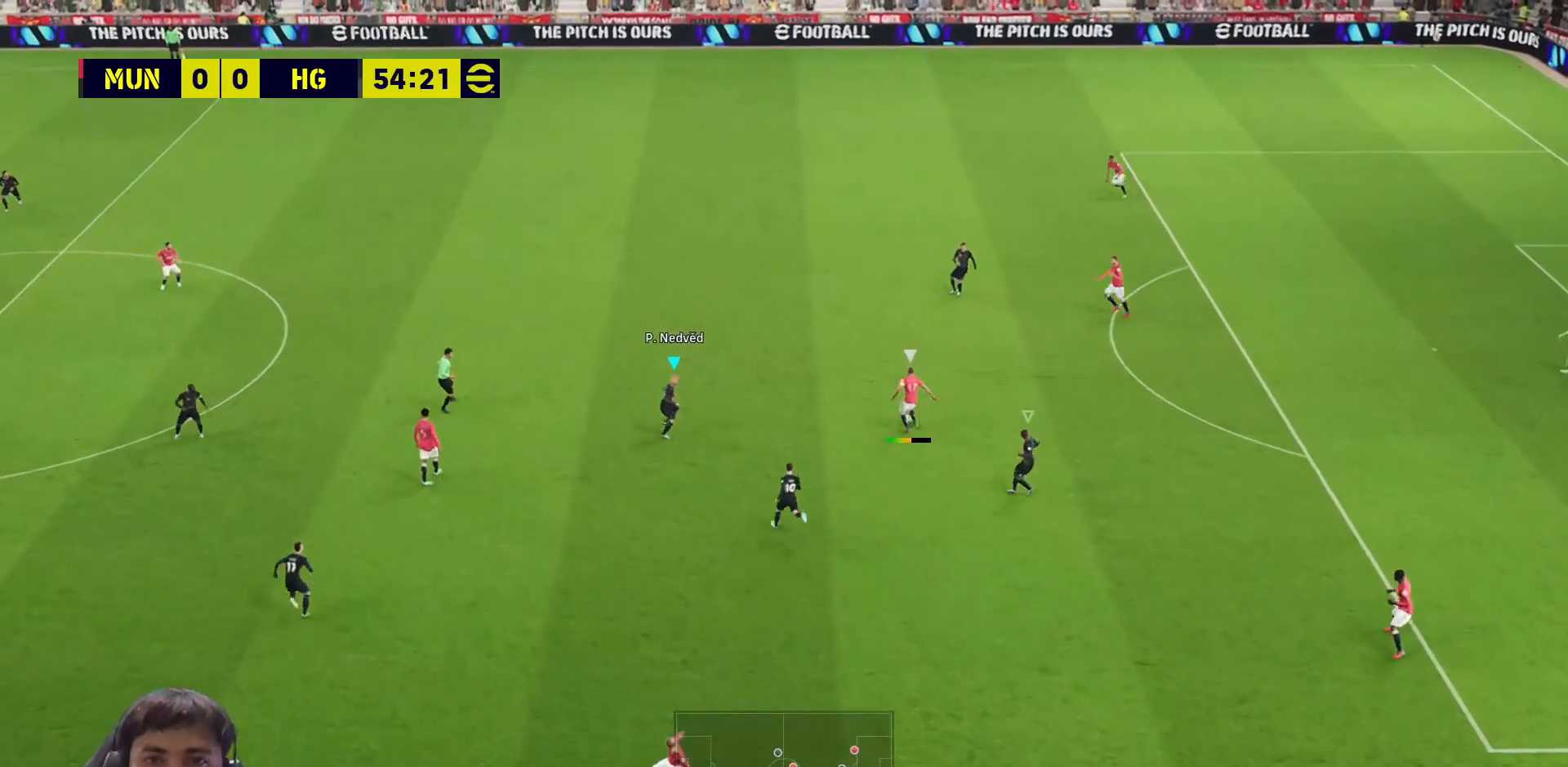
{"buttons": ["SQUARE"], "left_stick": "up-left", "right_stick": "center", "events": [[333, "L1", "down"], [433, "L1", "up"]]}
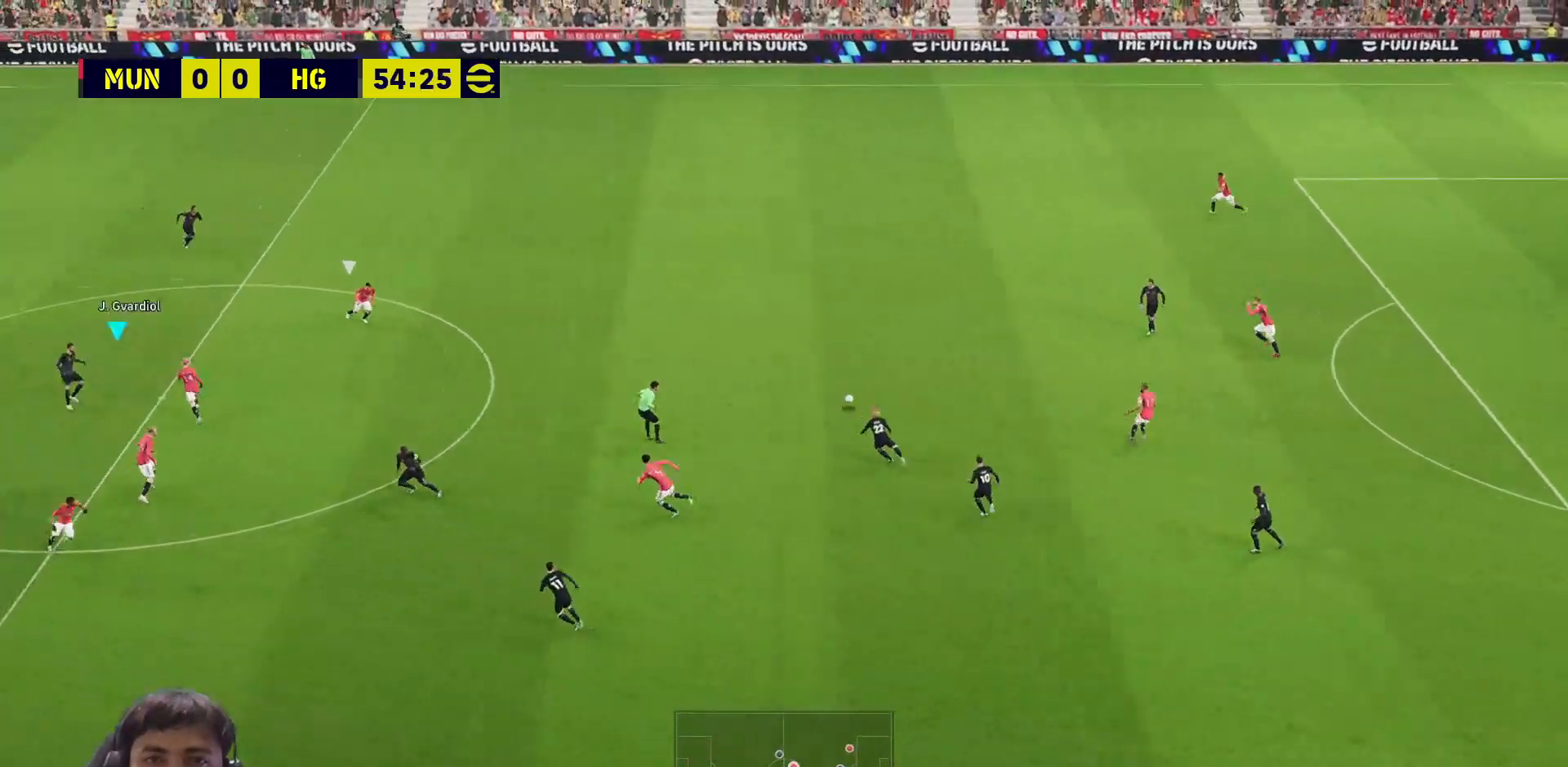
{"buttons": ["SQUARE"], "left_stick": "up-right", "right_stick": "center", "events": [[200, "left_stick", "right"], [317, "left_stick", "up-right"]]}
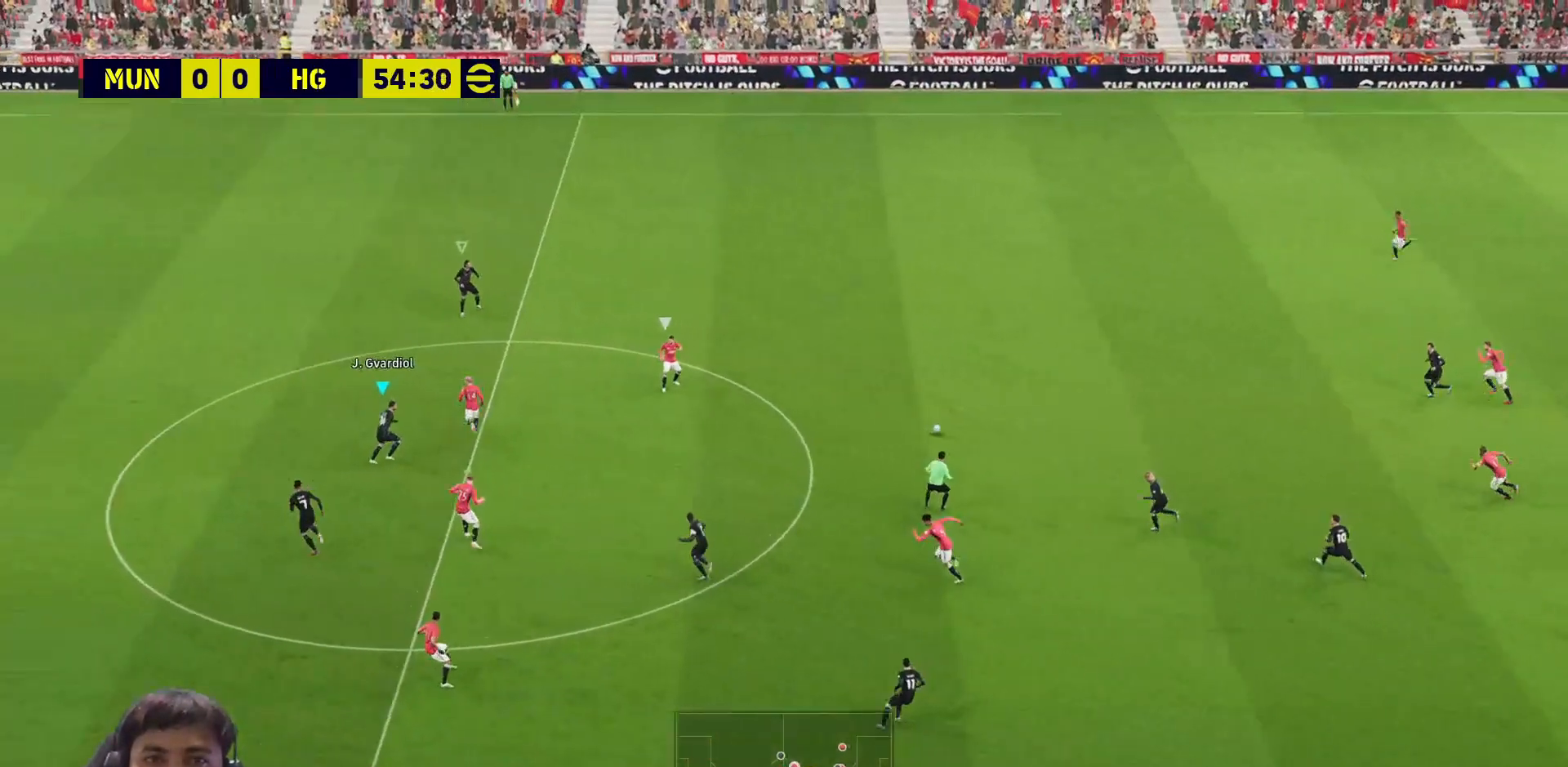
{"buttons": ["SQUARE"], "left_stick": "up-left", "right_stick": "center", "events": [[67, "left_stick", "down"], [150, "left_stick", "left"], [200, "left_stick", "up-left"]]}
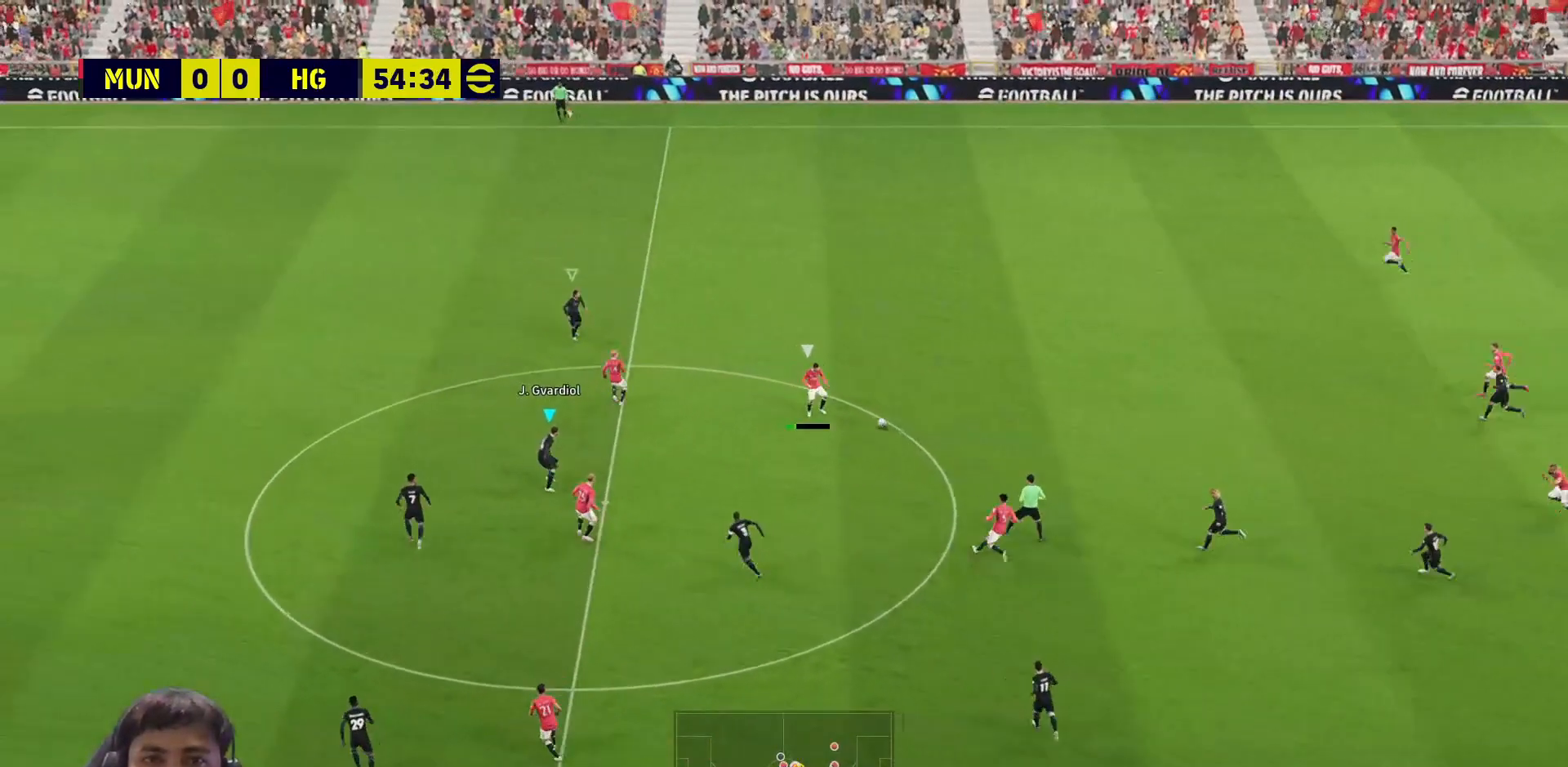
{"buttons": ["SQUARE"], "left_stick": "up-left", "right_stick": "center", "events": []}
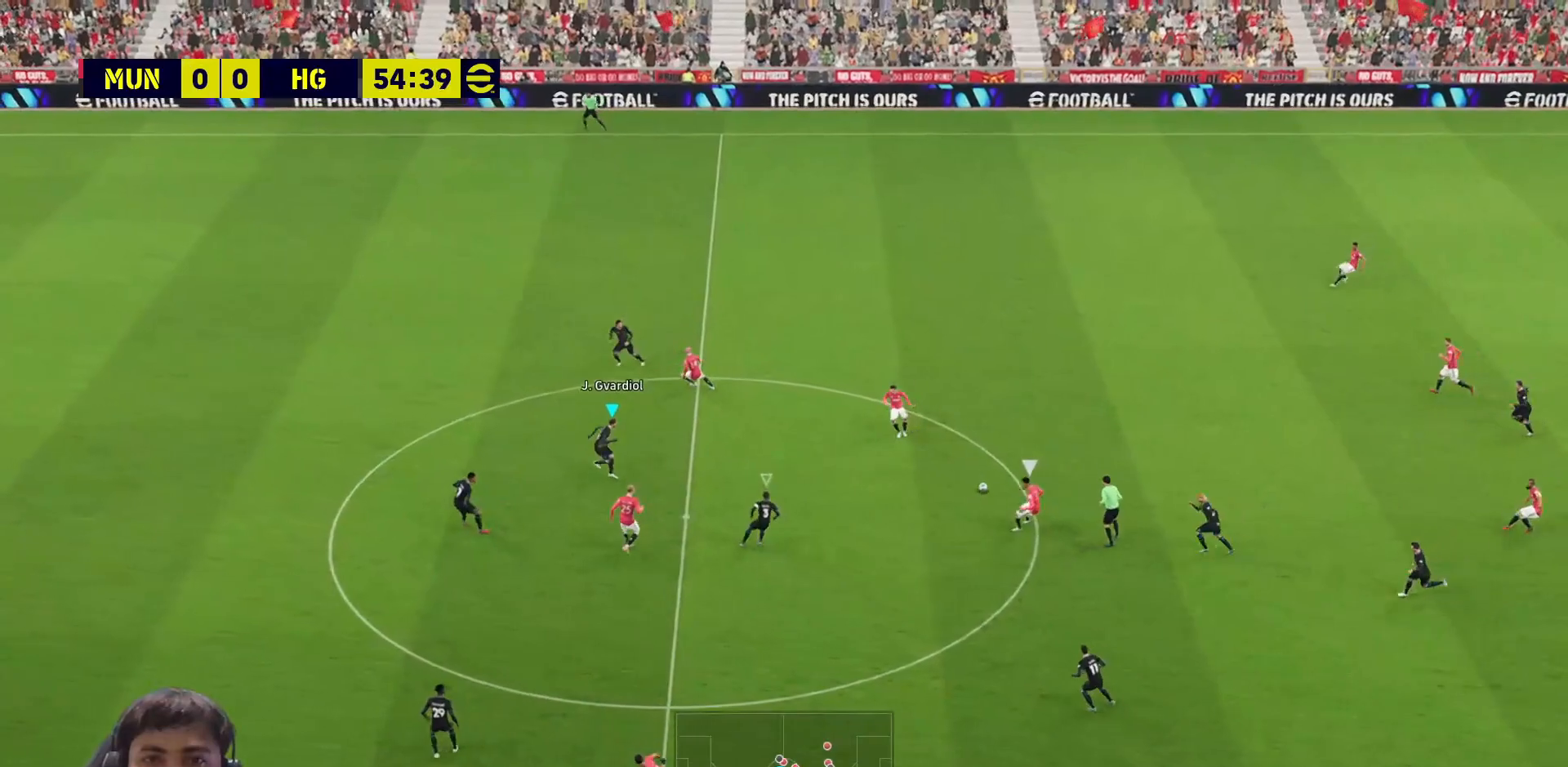
{"buttons": ["SQUARE"], "left_stick": "up-left", "right_stick": "center", "events": [[33, "L1", "down"], [133, "L1", "up"]]}
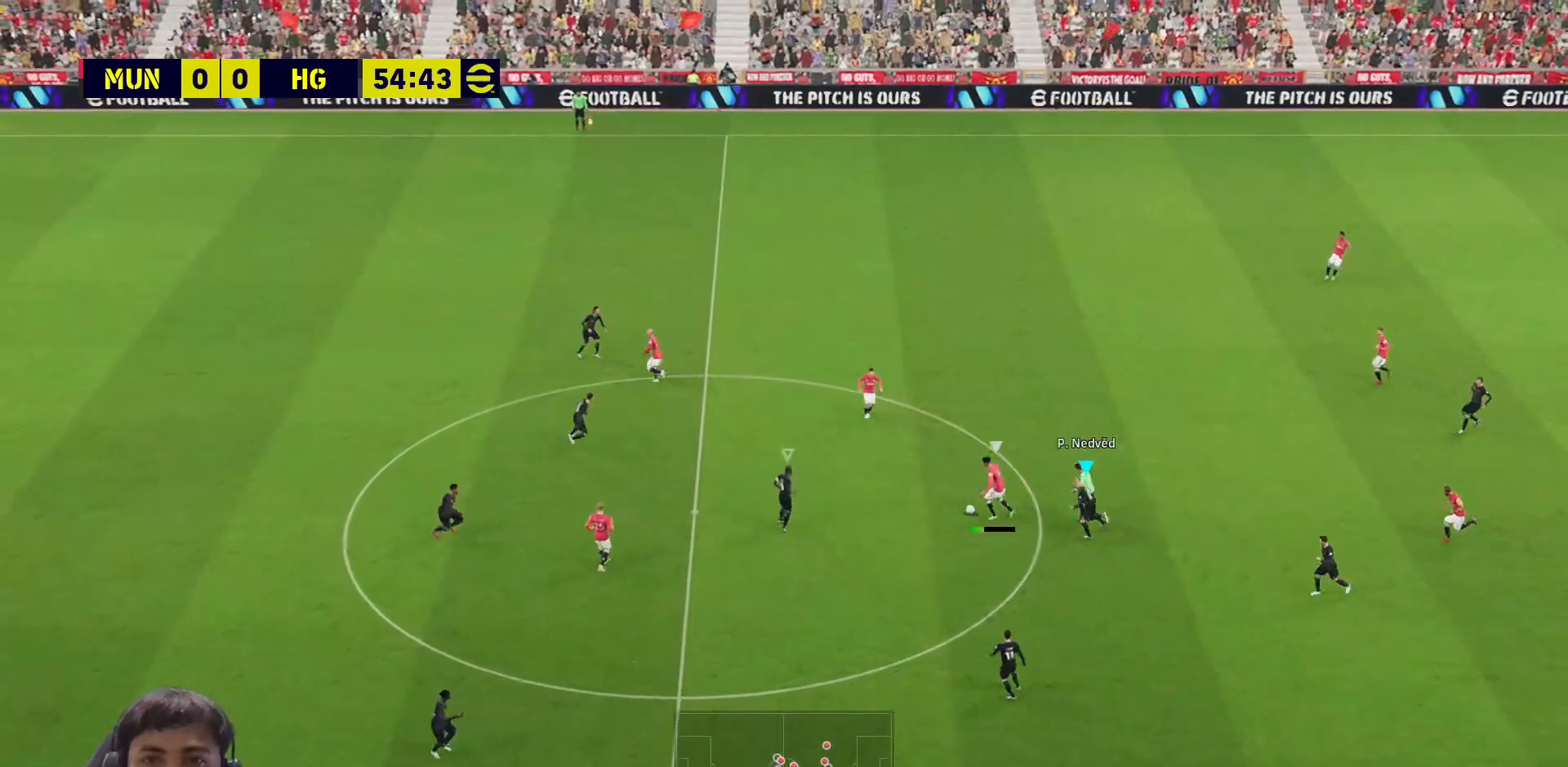
{"buttons": ["SQUARE", "L3"], "left_stick": "up-left", "right_stick": "center", "events": [[17, "left_stick", "left"], [150, "left_stick", "up-left"], [267, "L1", "down"], [267, "L3", "down"], [383, "L1", "up"]]}
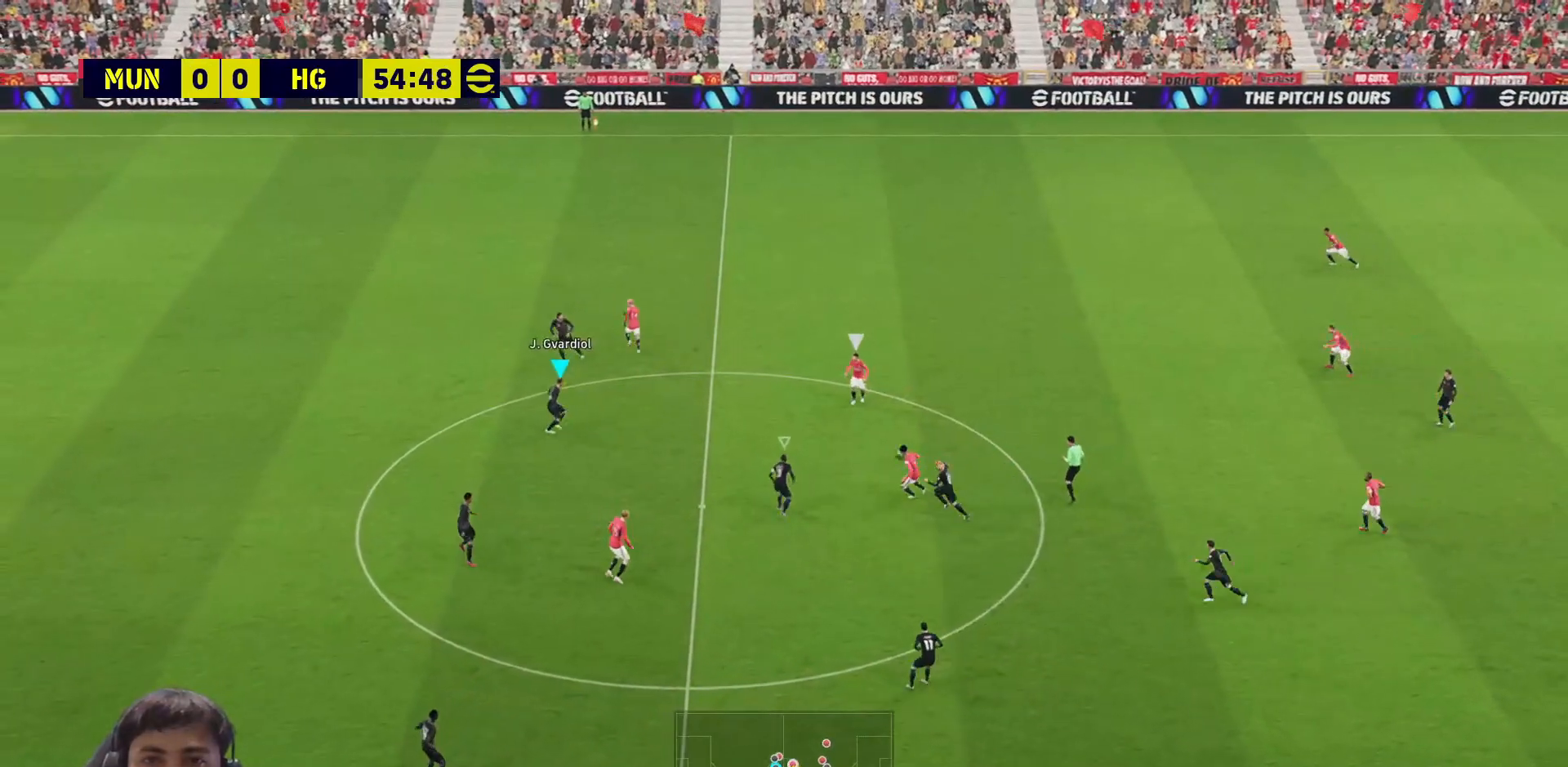
{"buttons": ["SQUARE", "L1", "L3"], "left_stick": "up-left", "right_stick": "center", "events": [[433, "L1", "down"]]}
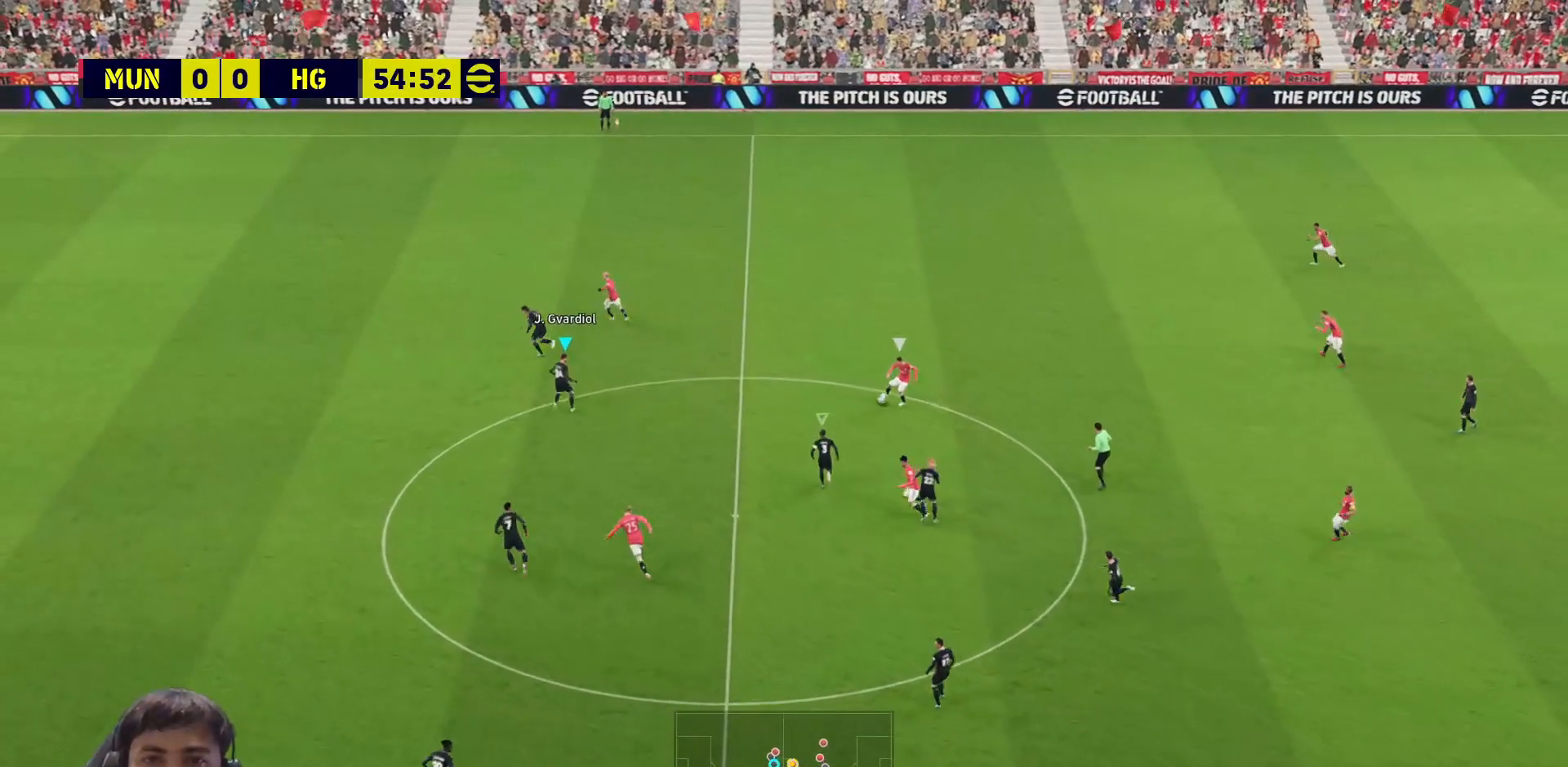
{"buttons": ["SQUARE"], "left_stick": "up-left", "right_stick": "center", "events": [[17, "L1", "up"], [383, "L3", "up"]]}
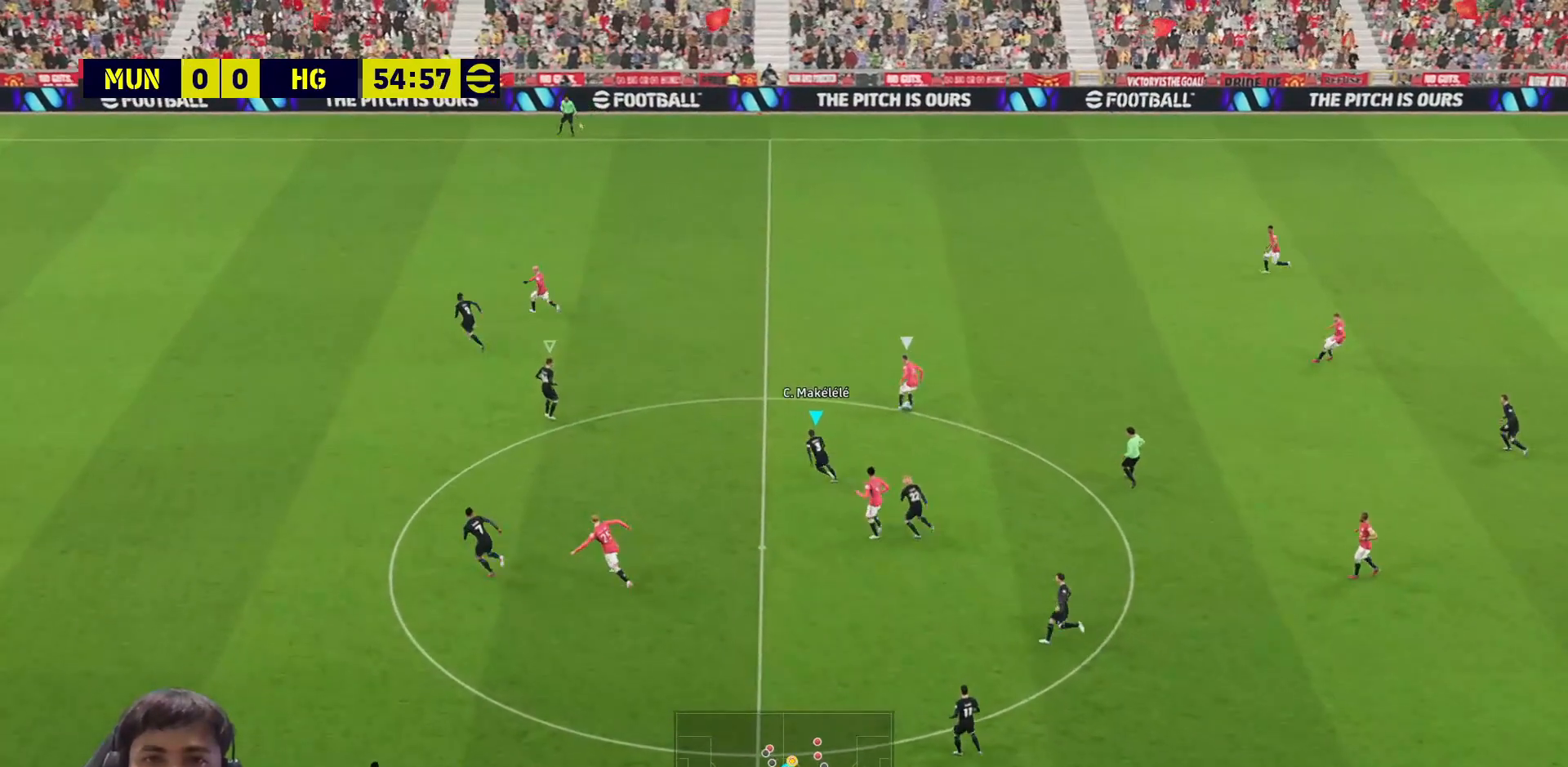
{"buttons": ["SQUARE"], "left_stick": "up-left", "right_stick": "center", "events": []}
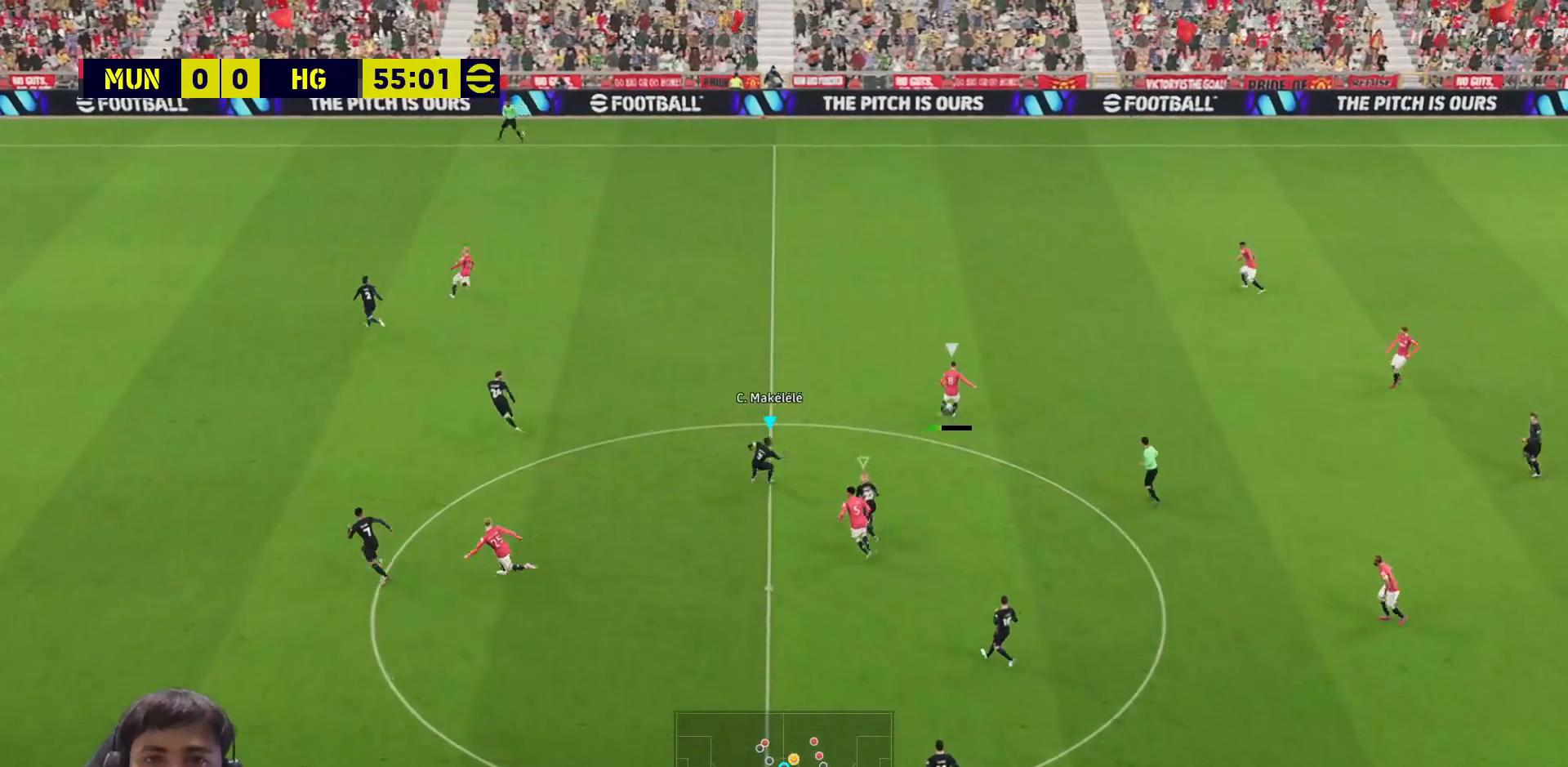
{"buttons": ["SQUARE"], "left_stick": "up-left", "right_stick": "center", "events": [[283, "L1", "down"], [400, "L1", "up"]]}
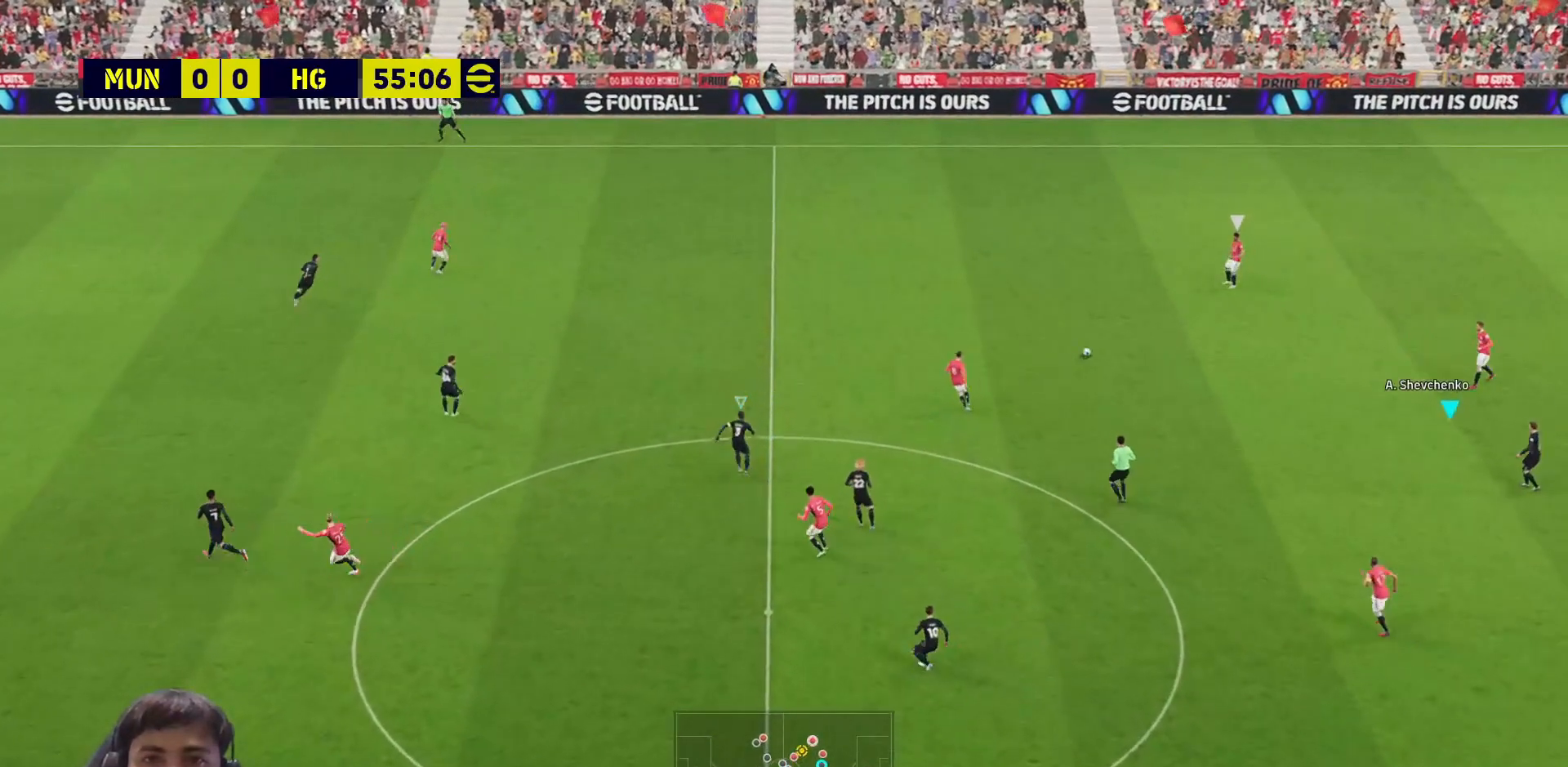
{"buttons": ["SQUARE"], "left_stick": "up-left", "right_stick": "center", "events": []}
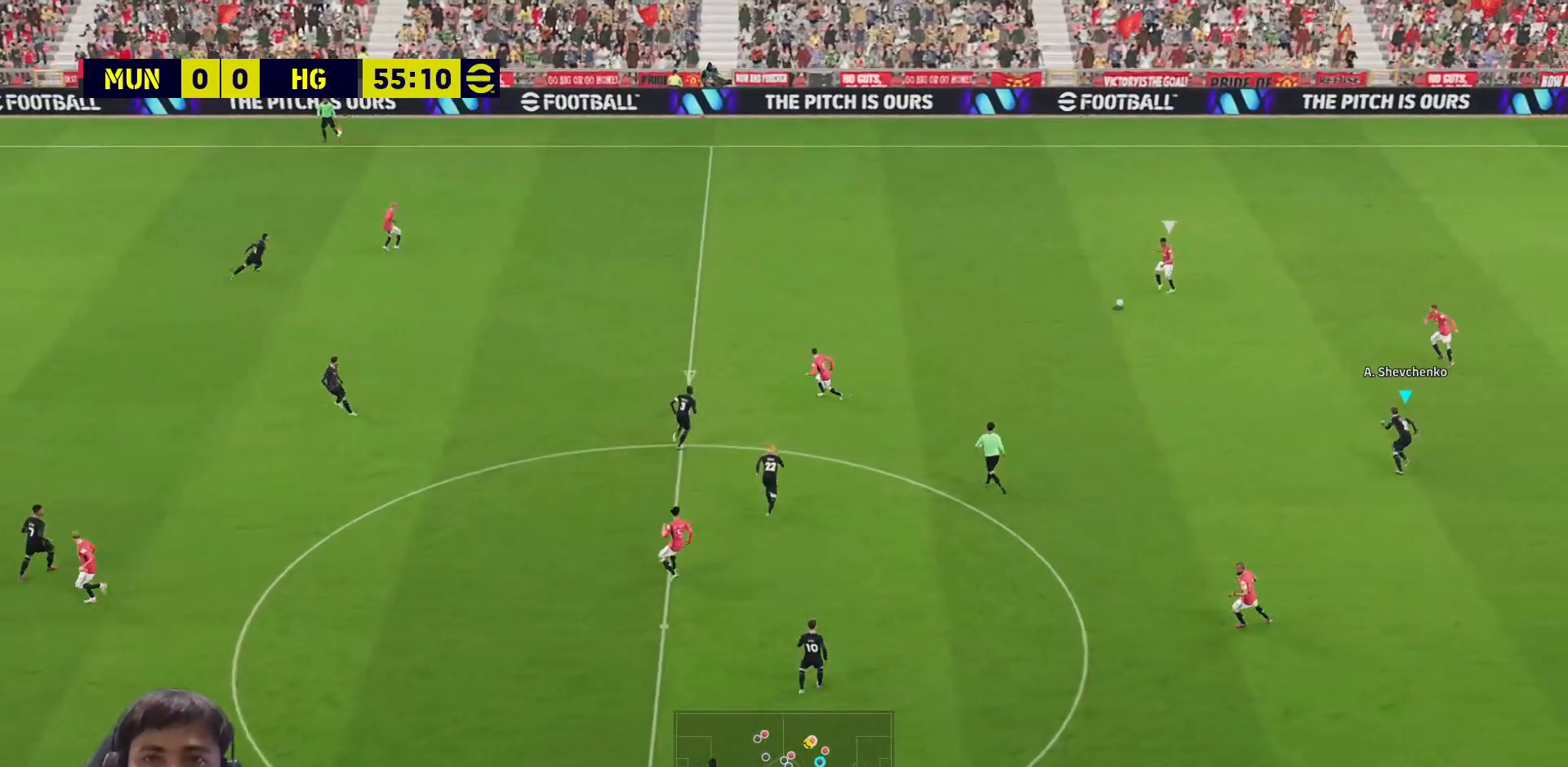
{"buttons": ["CROSS", "SQUARE"], "left_stick": "up-left", "right_stick": "center", "events": [[150, "L1", "down"], [283, "L1", "up"], [467, "CROSS", "down"]]}
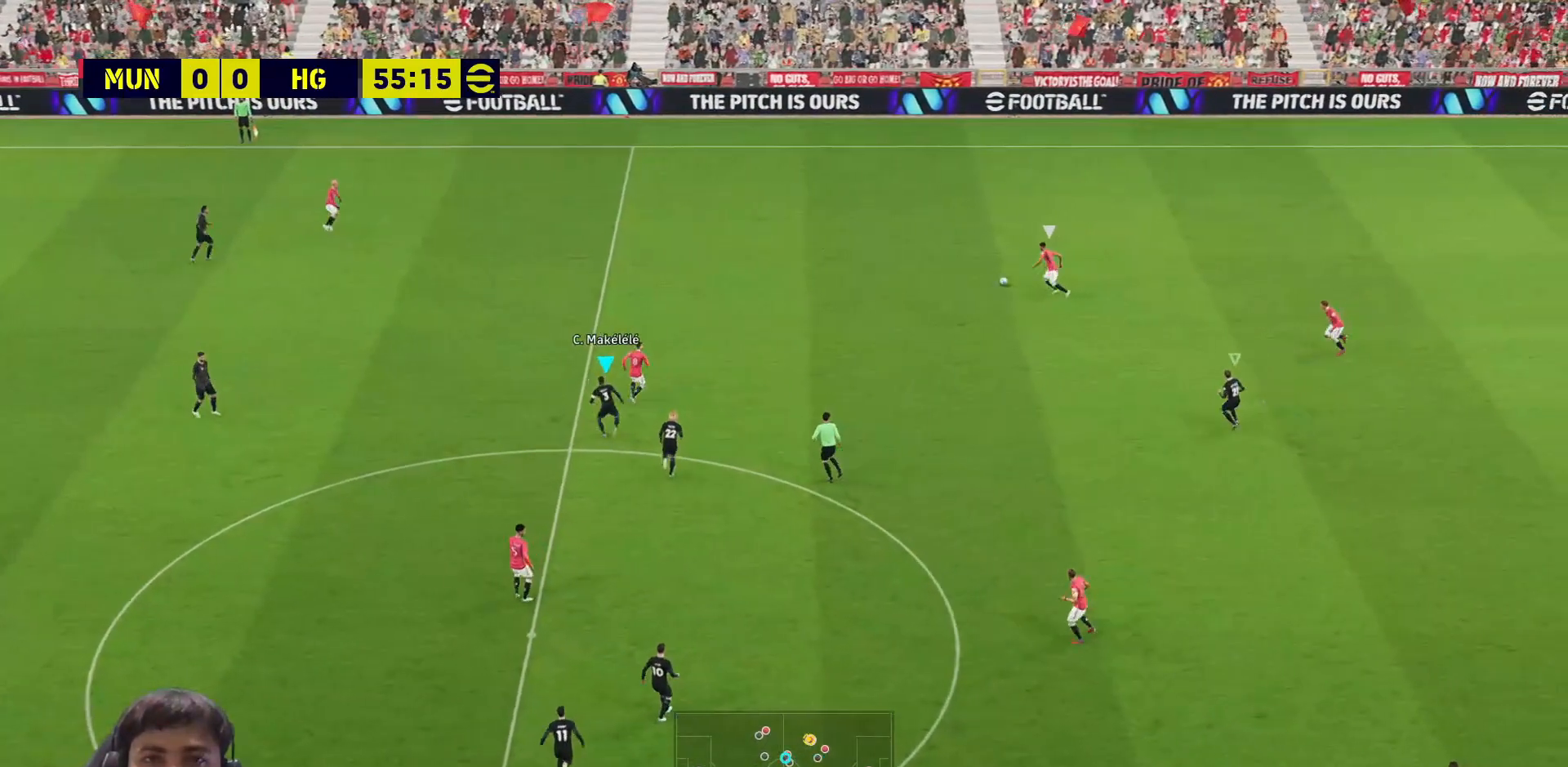
{"buttons": ["CROSS", "SQUARE", "R1"], "left_stick": "up-left", "right_stick": "center", "events": [[150, "R1", "down"]]}
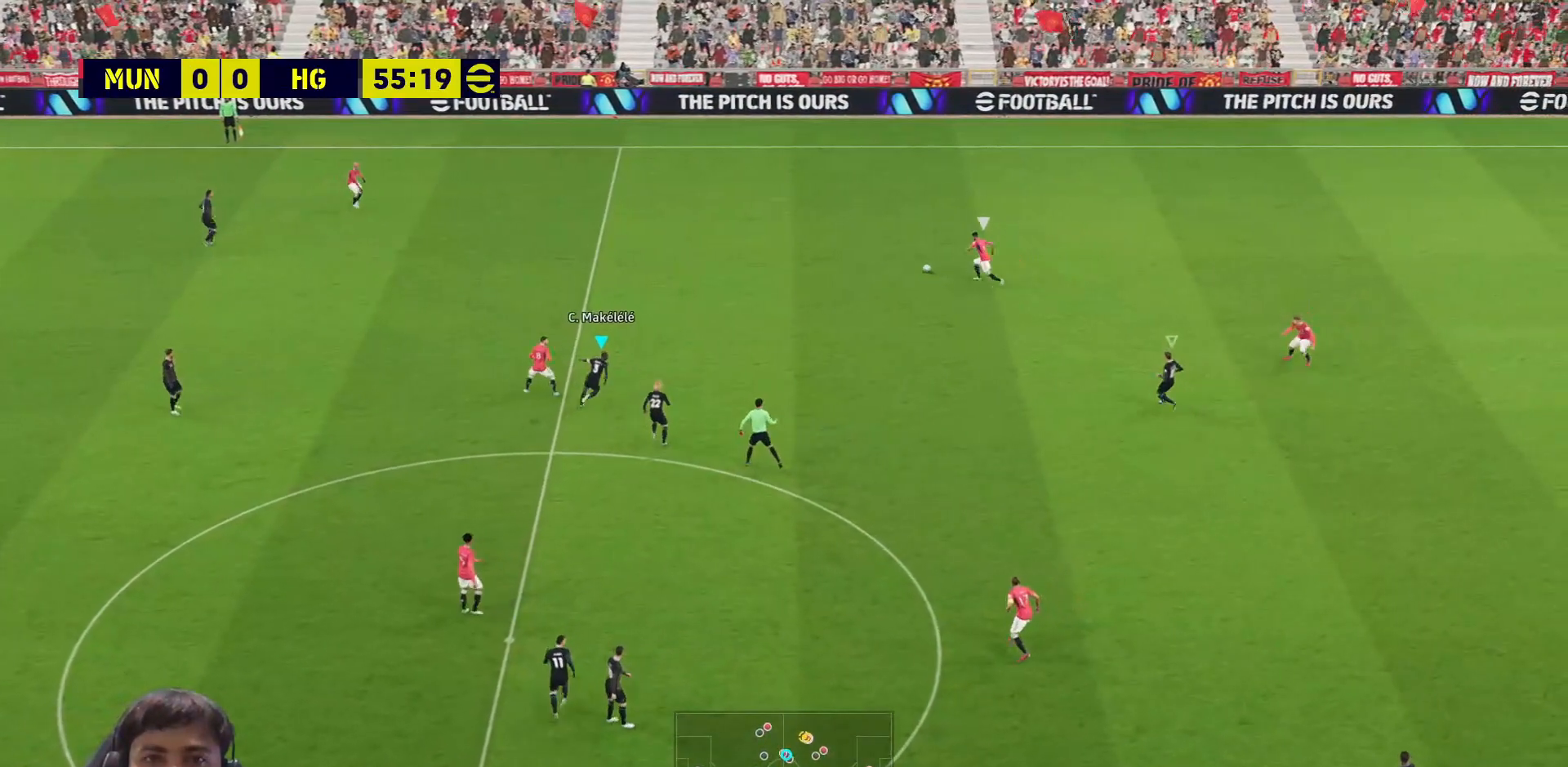
{"buttons": ["CROSS", "SQUARE", "R1"], "left_stick": "up-left", "right_stick": "center", "events": []}
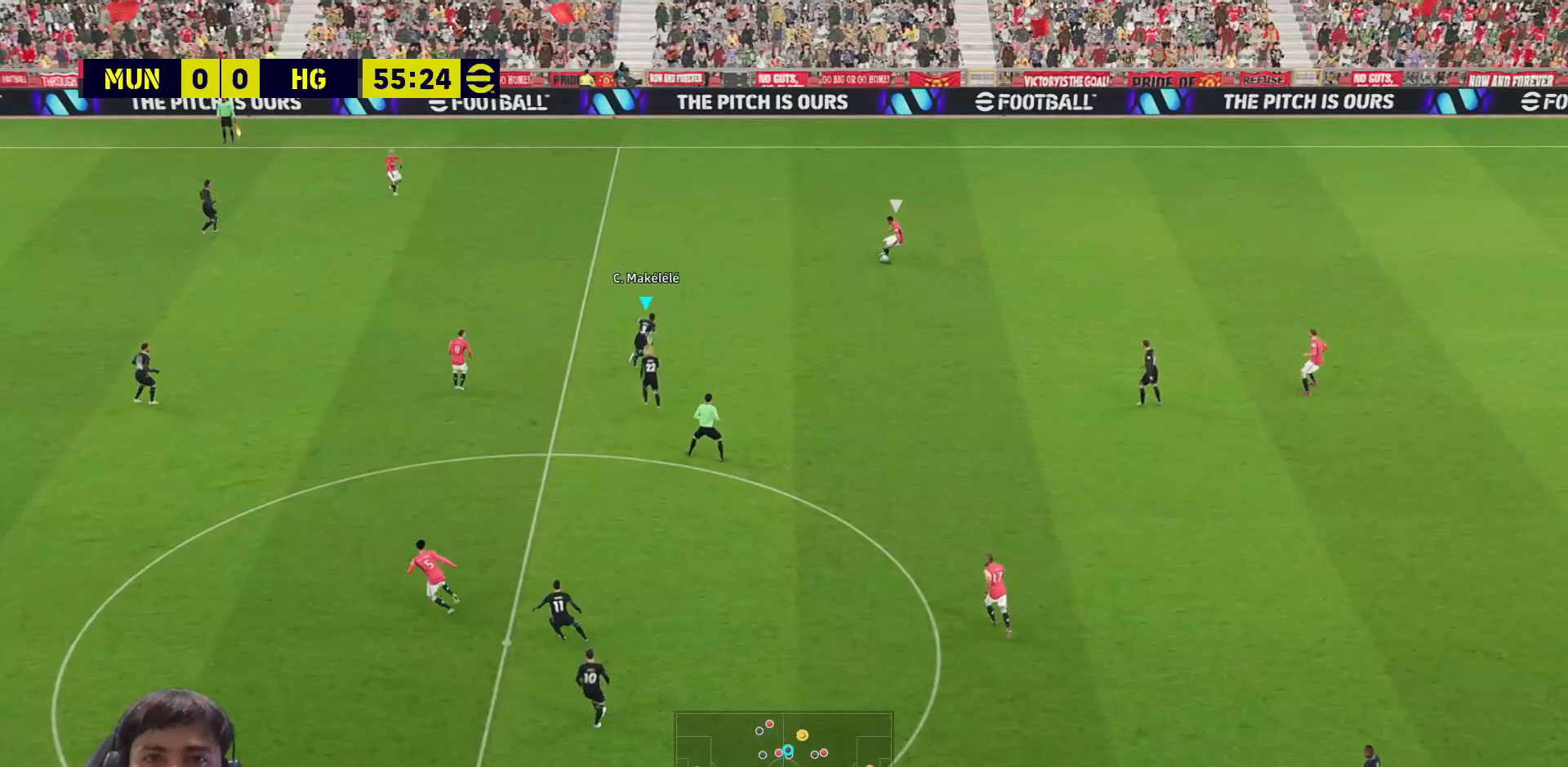
{"buttons": ["CROSS", "SQUARE", "R1"], "left_stick": "right", "right_stick": "center", "events": [[467, "left_stick", "right"]]}
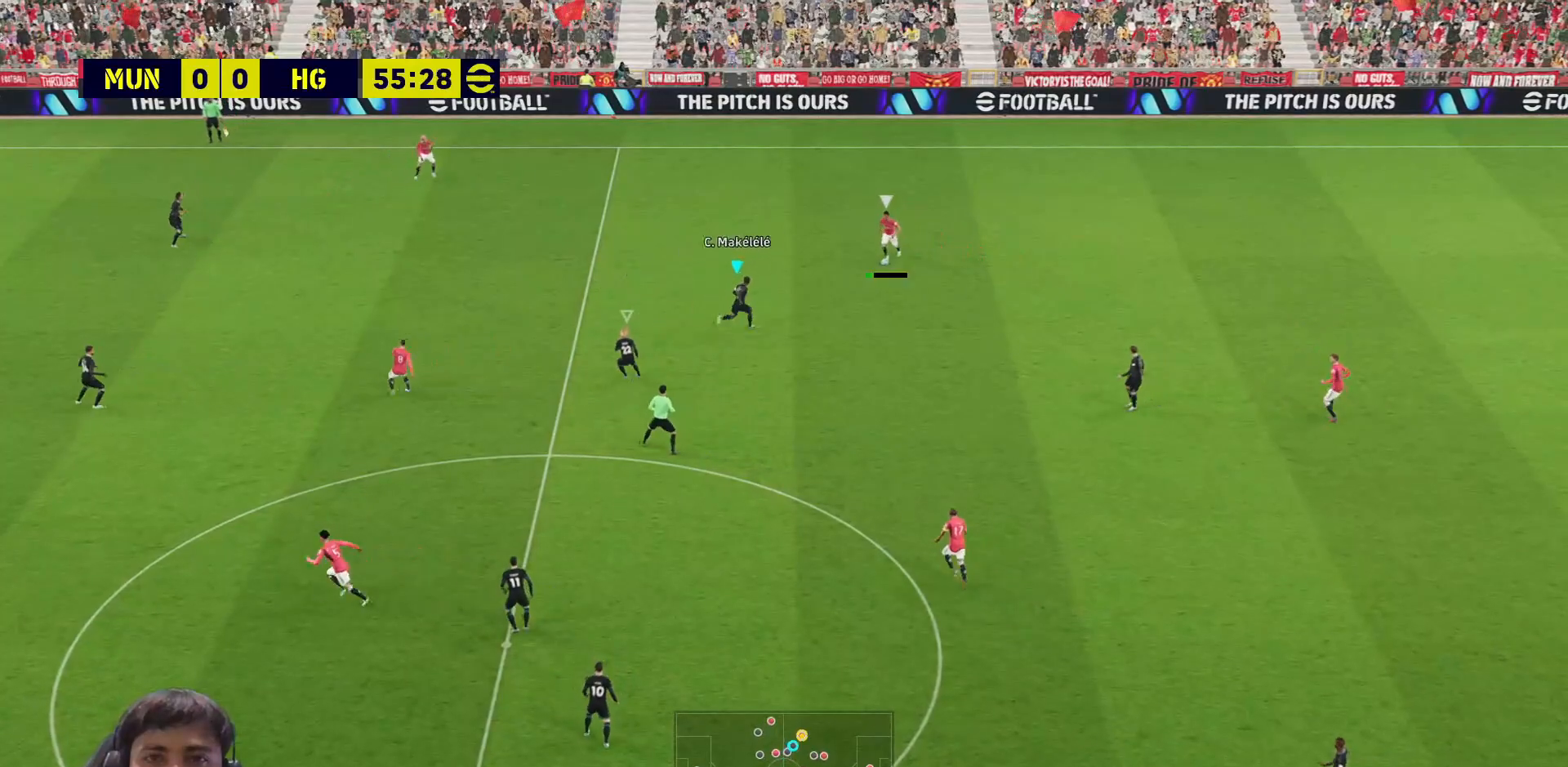
{"buttons": ["CROSS", "SQUARE", "R1", "L3"], "left_stick": "right", "right_stick": "center", "events": [[217, "L3", "down"]]}
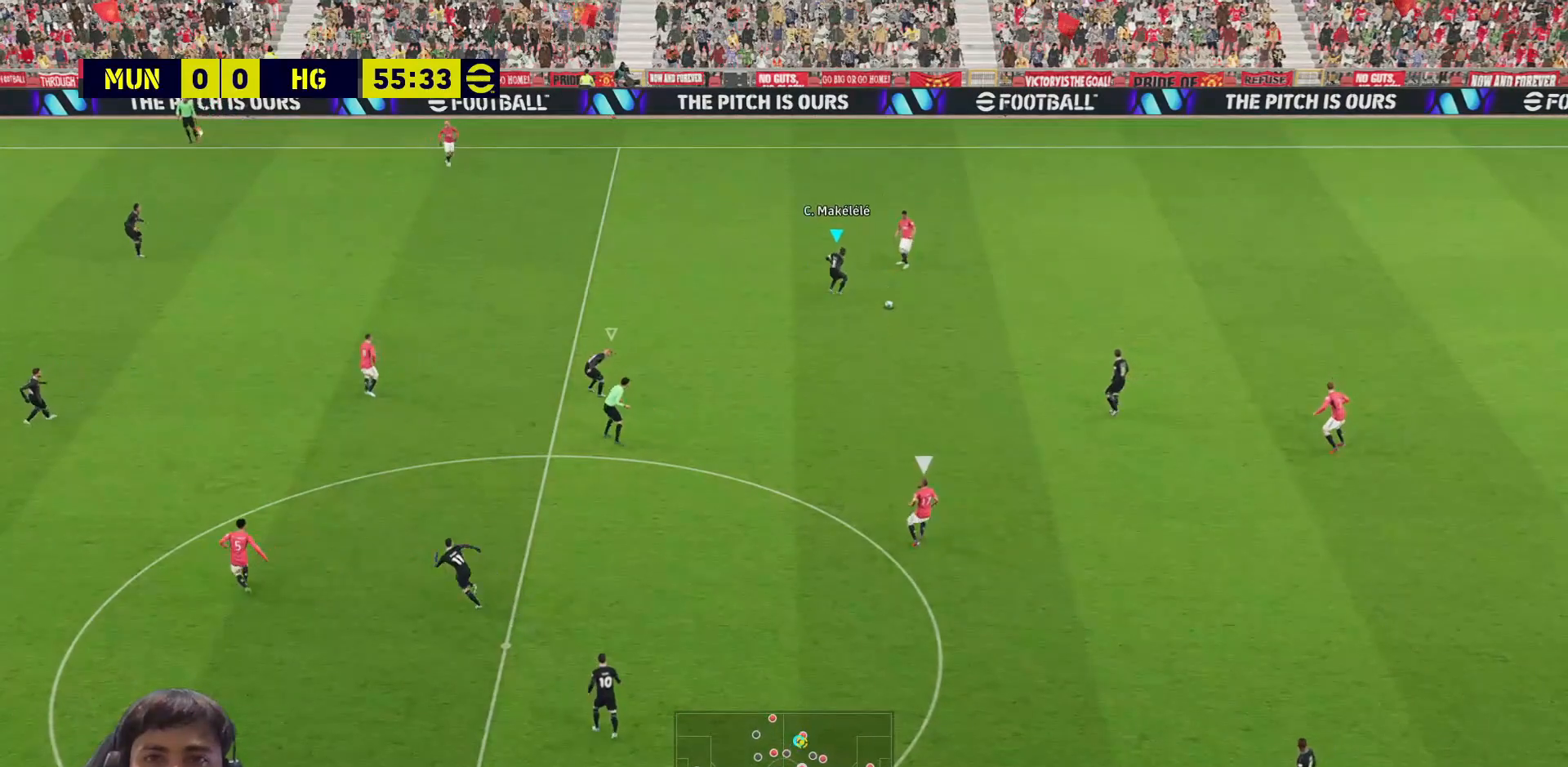
{"buttons": ["SQUARE", "L3"], "left_stick": "down-right", "right_stick": "center", "events": [[50, "L1", "down"], [100, "left_stick", "down-right"], [133, "L1", "up"], [317, "R1", "up"], [433, "CROSS", "up"]]}
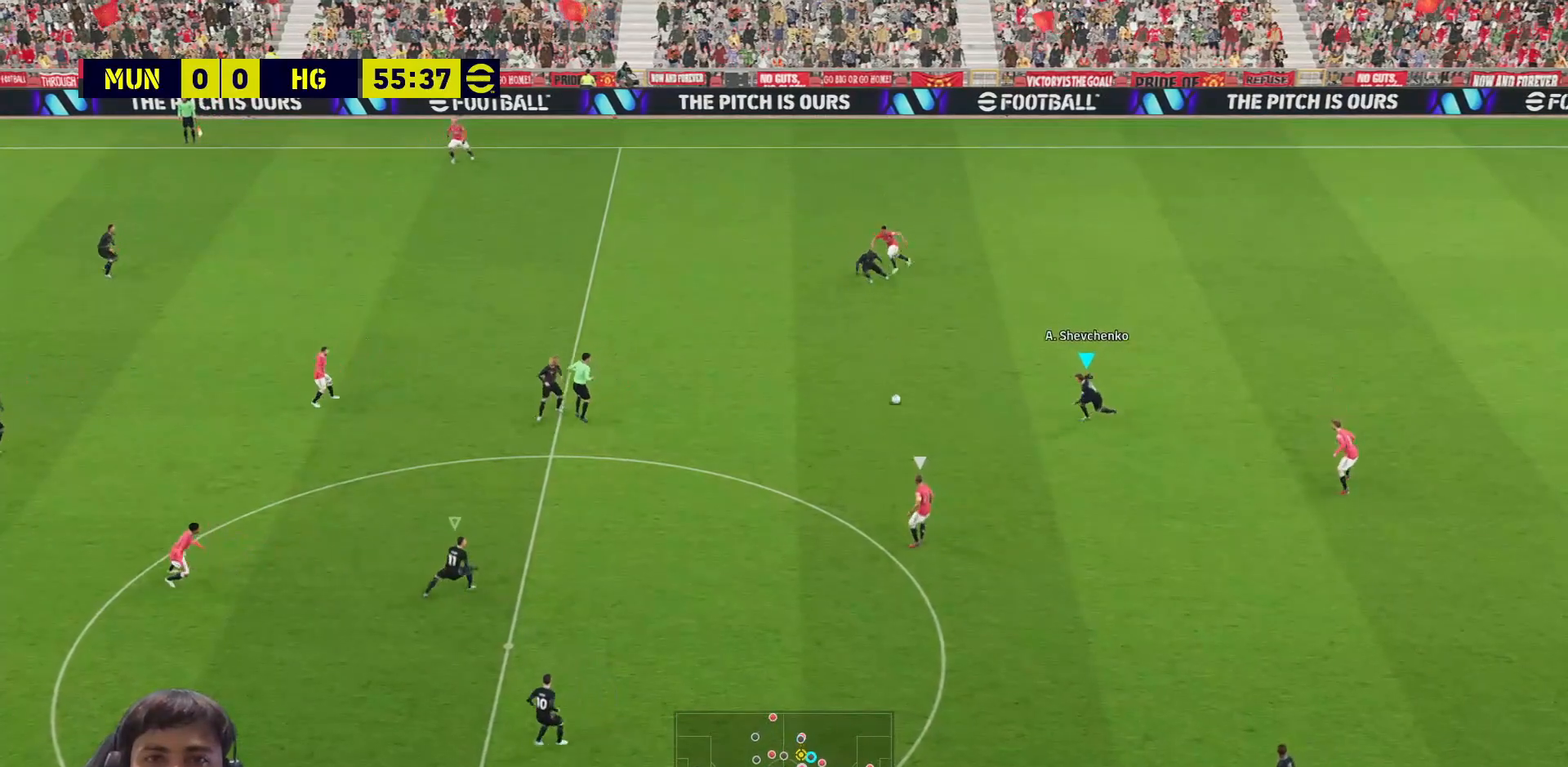
{"buttons": ["SQUARE"], "left_stick": "up-left", "right_stick": "center", "events": [[17, "L3", "up"], [17, "left_stick", "down"], [183, "left_stick", "center"], [250, "left_stick", "up-left"], [267, "L1", "down"], [367, "L1", "up"]]}
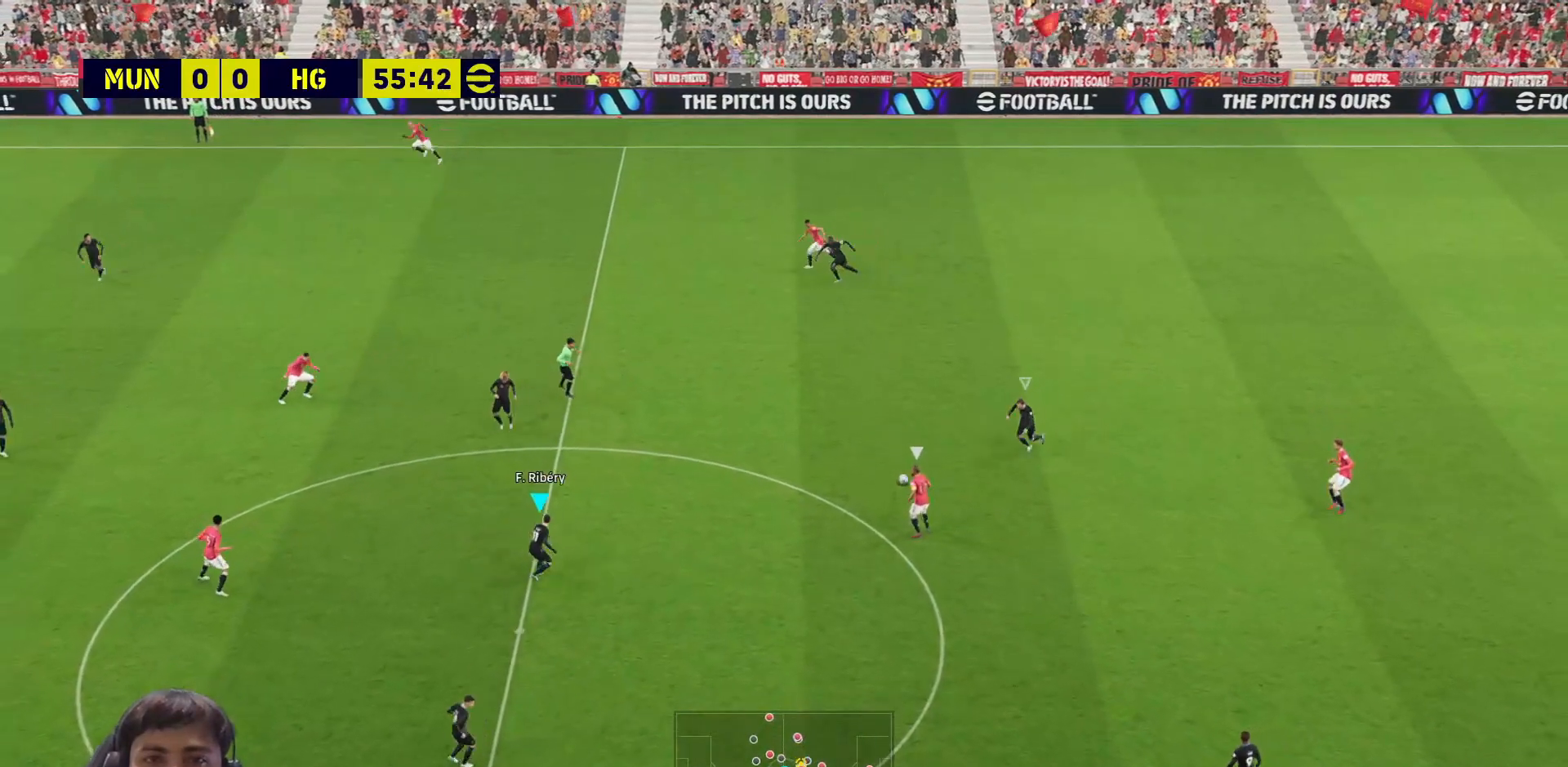
{"buttons": ["SQUARE"], "left_stick": "down-right", "right_stick": "center", "events": [[233, "left_stick", "right"], [500, "left_stick", "down-right"]]}
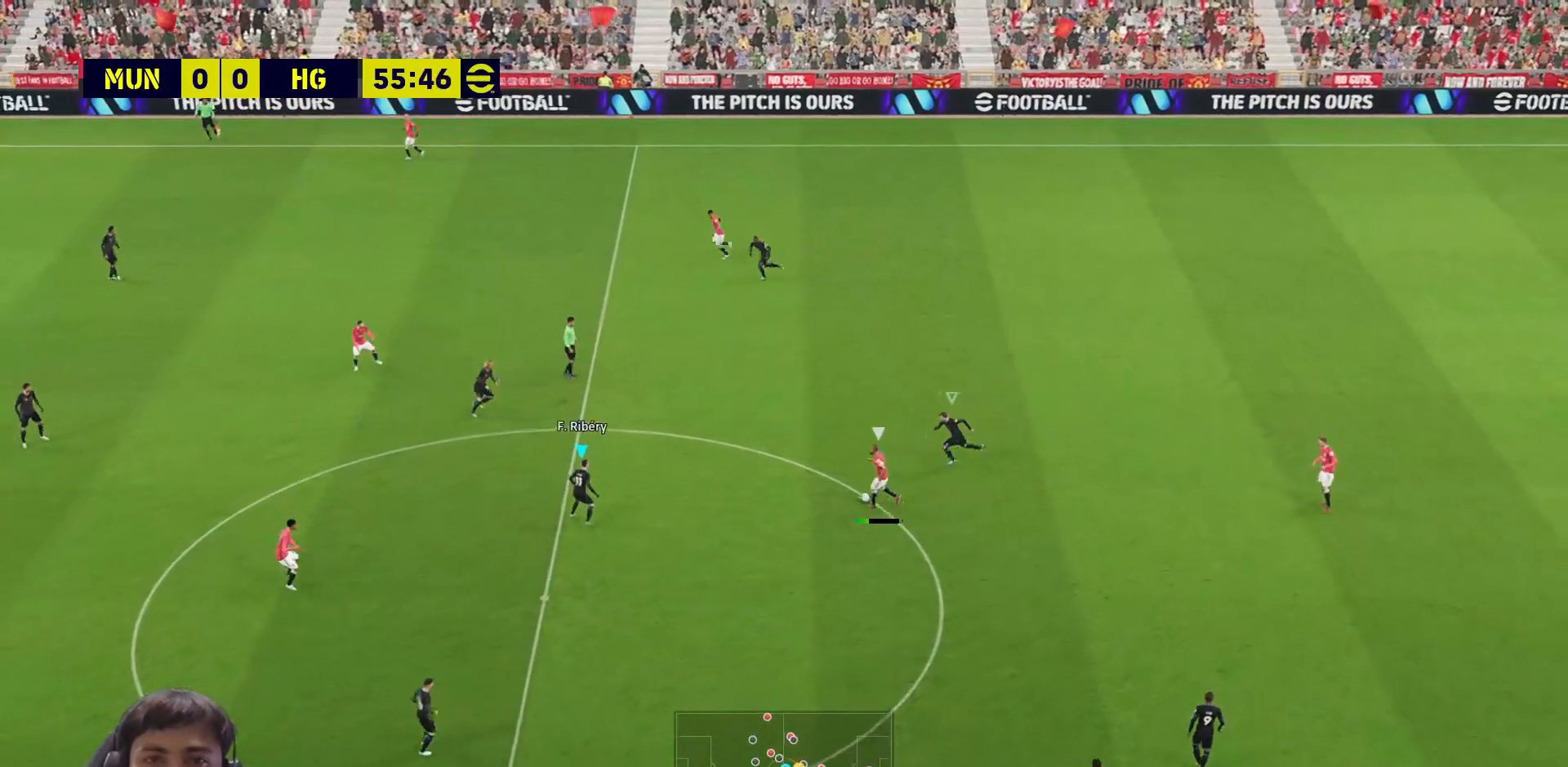
{"buttons": ["SQUARE"], "left_stick": "down-right", "right_stick": "center", "events": [[83, "L3", "down"], [500, "L3", "up"]]}
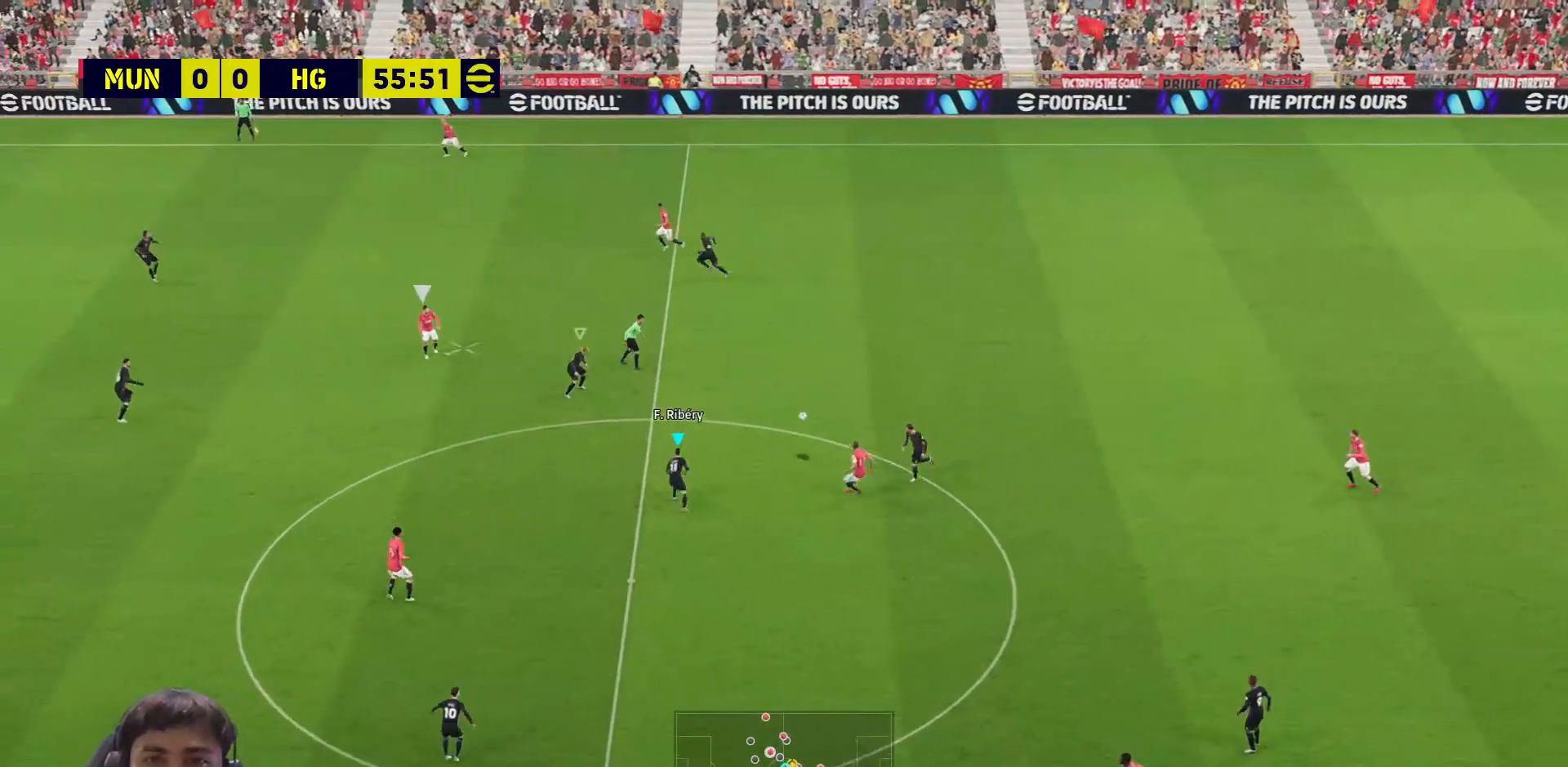
{"buttons": ["SQUARE", "L3"], "left_stick": "up-right", "right_stick": "center", "events": [[67, "left_stick", "up-right"], [100, "L1", "down"], [200, "L1", "up"], [400, "L3", "down"]]}